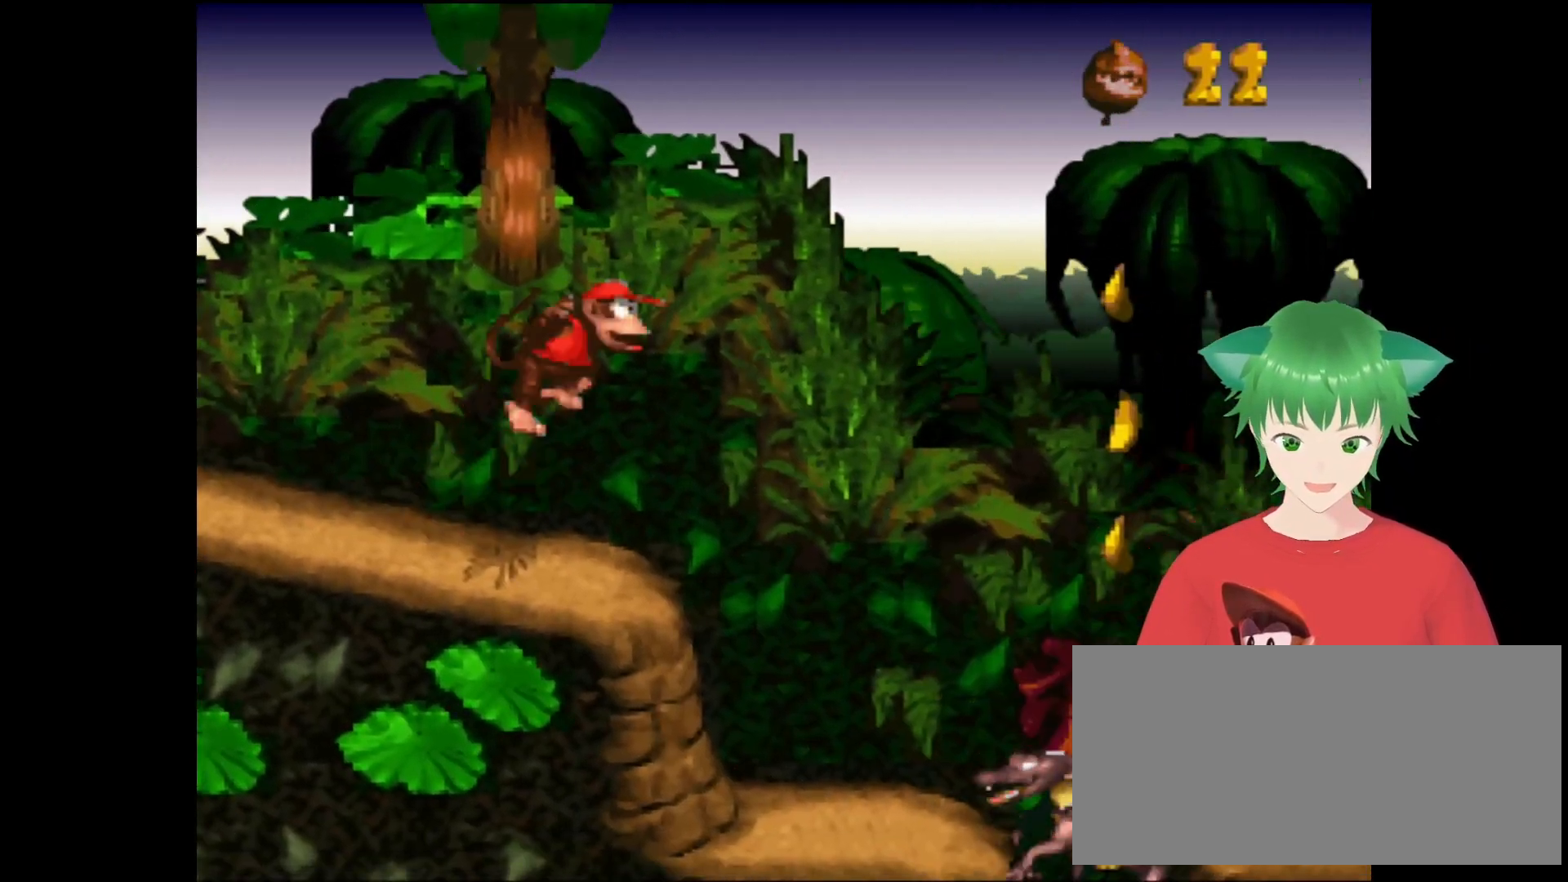
Gameplay with a controller (Nintendo layout); each line is a JSON object with the inputs held at the frame after it. "events" lists button and stick changes between this image and that frame as [ms after this image, input, new state], when the widget could be followed in between. Not read: L3 R3.
{"buttons": ["Y"], "events": [[367, "B", "up"], [367, "DPAD_RIGHT", "up"]]}
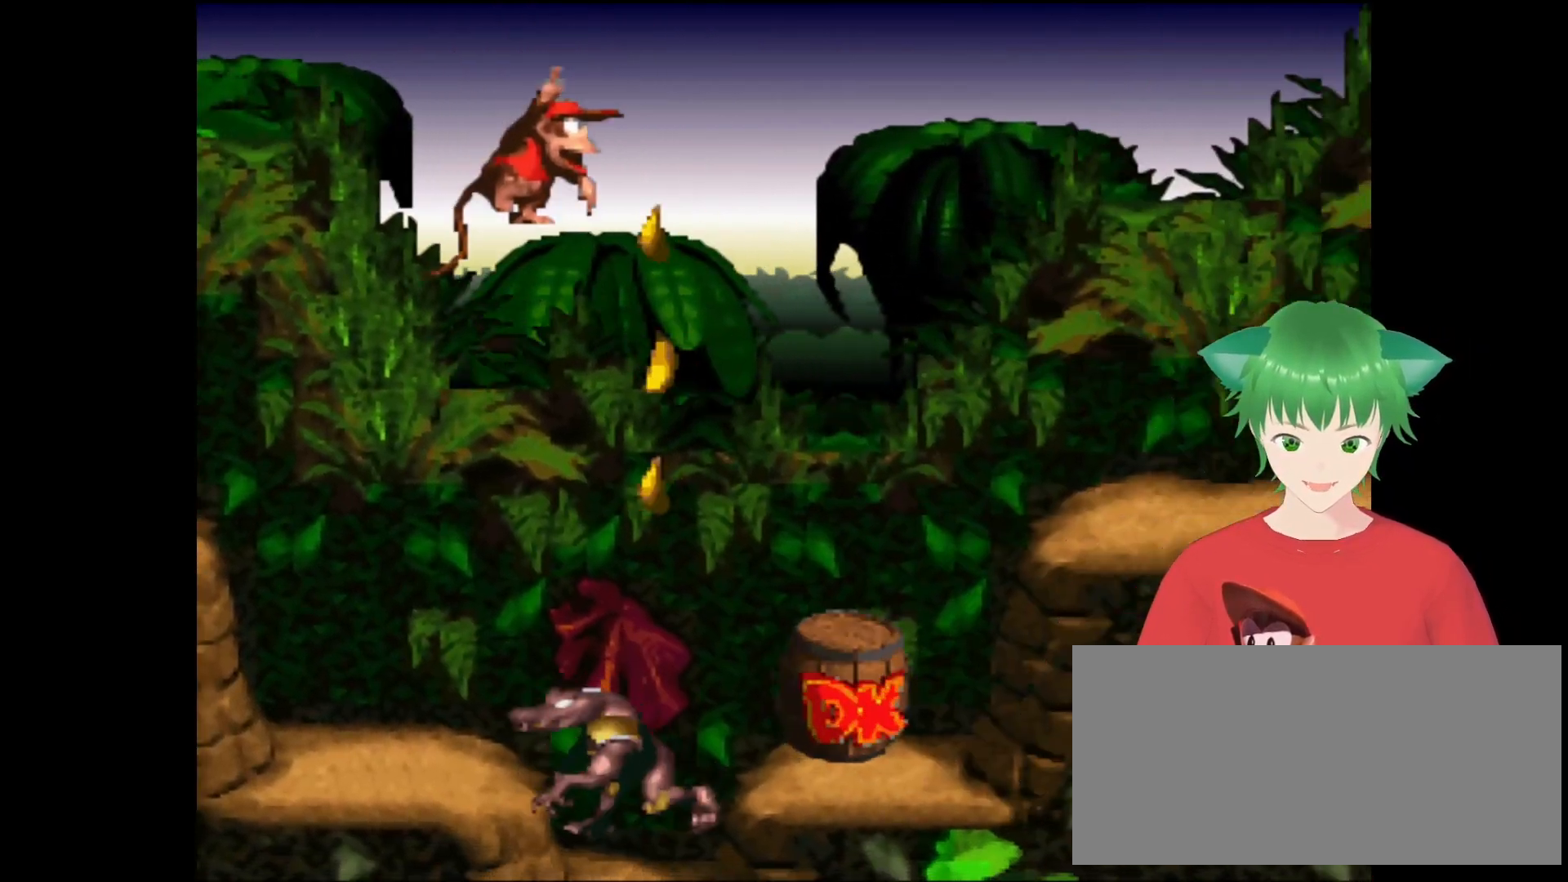
{"buttons": ["Y"], "events": [[333, "DPAD_RIGHT", "down"], [433, "DPAD_RIGHT", "up"]]}
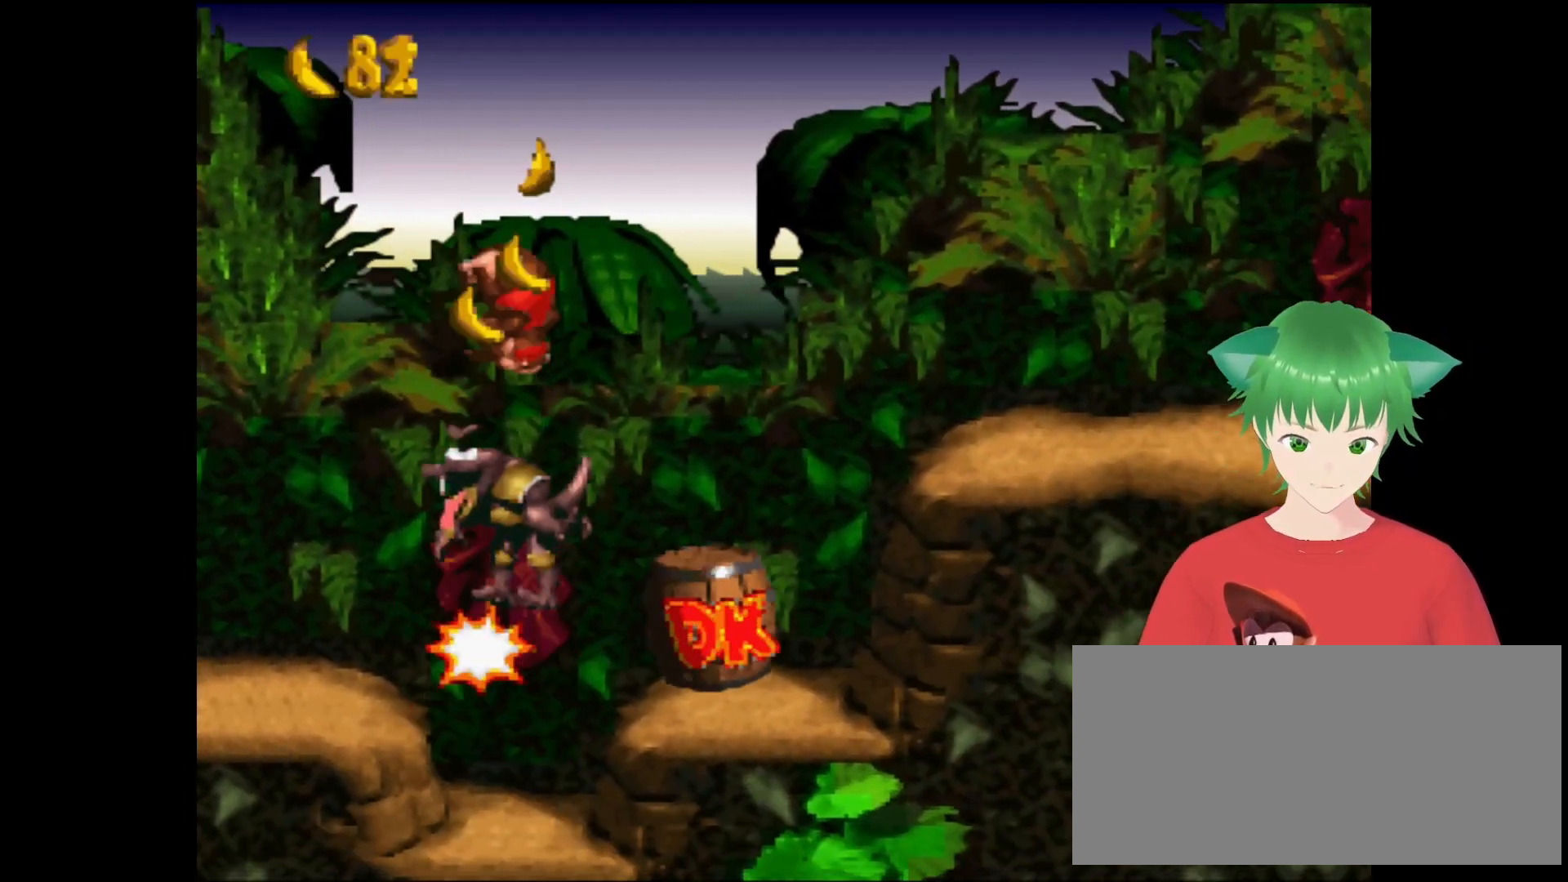
{"buttons": ["Y", "DPAD_RIGHT"], "events": [[400, "DPAD_RIGHT", "down"]]}
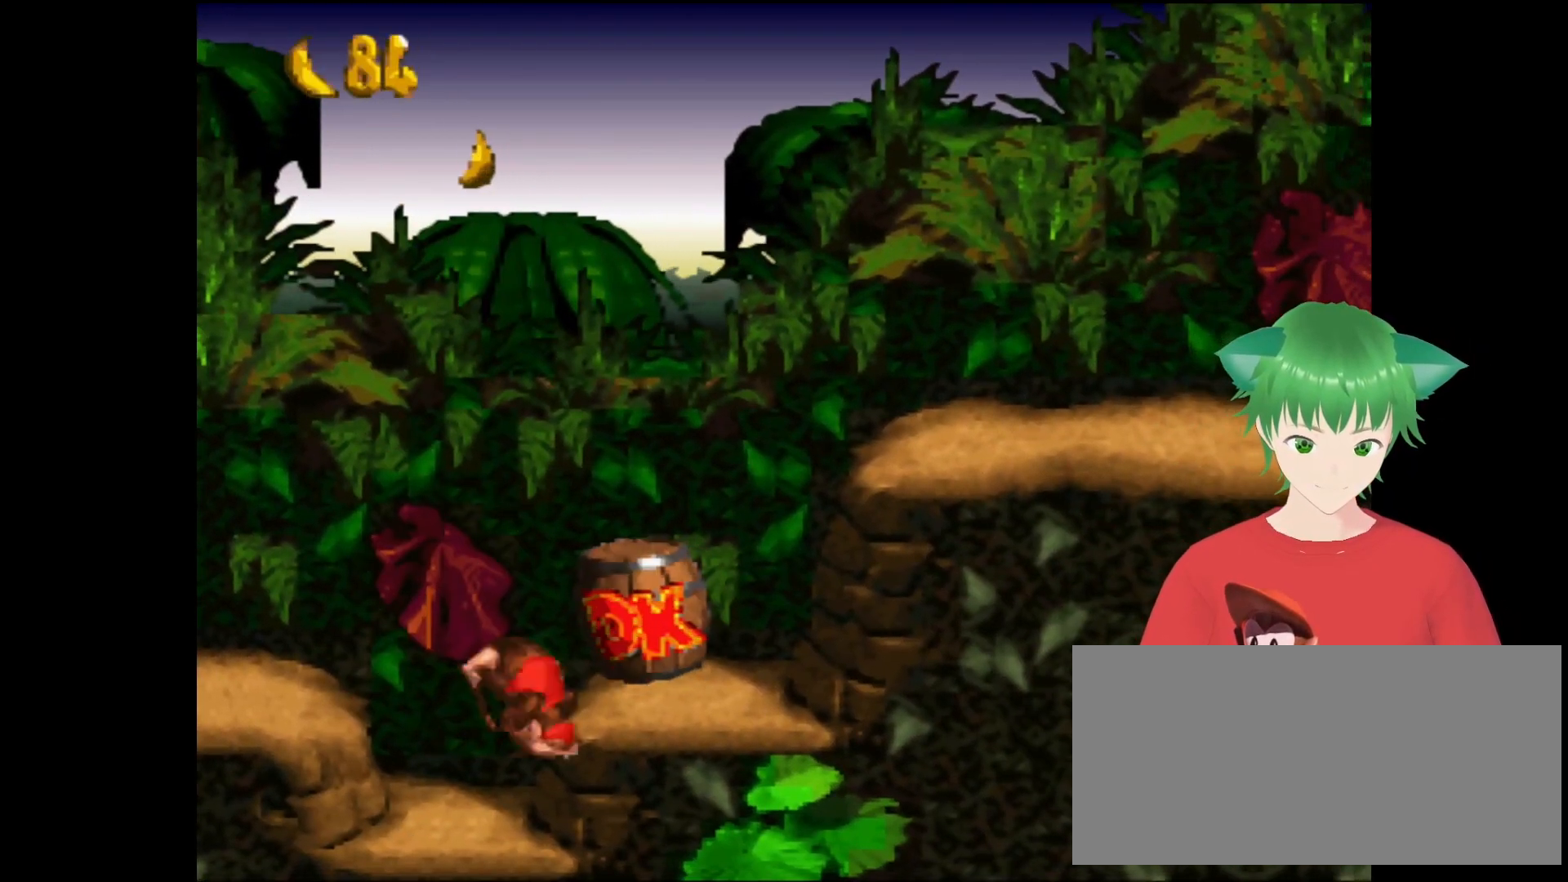
{"buttons": ["B", "Y"], "events": [[233, "B", "down"], [500, "DPAD_RIGHT", "up"]]}
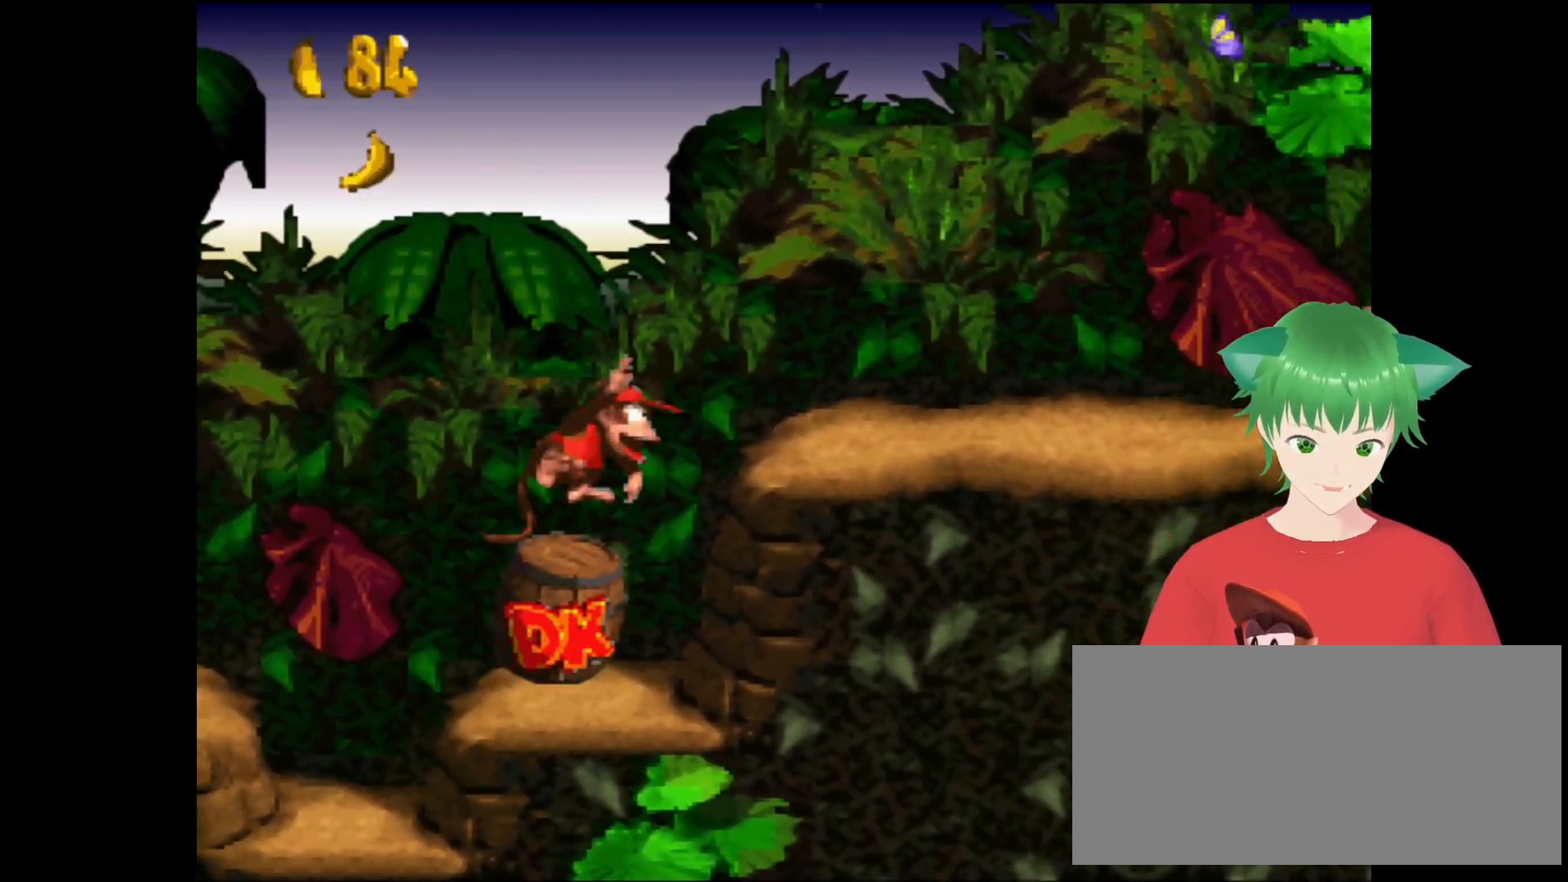
{"buttons": ["Y"], "events": [[100, "B", "up"], [267, "DPAD_LEFT", "down"], [467, "DPAD_LEFT", "up"]]}
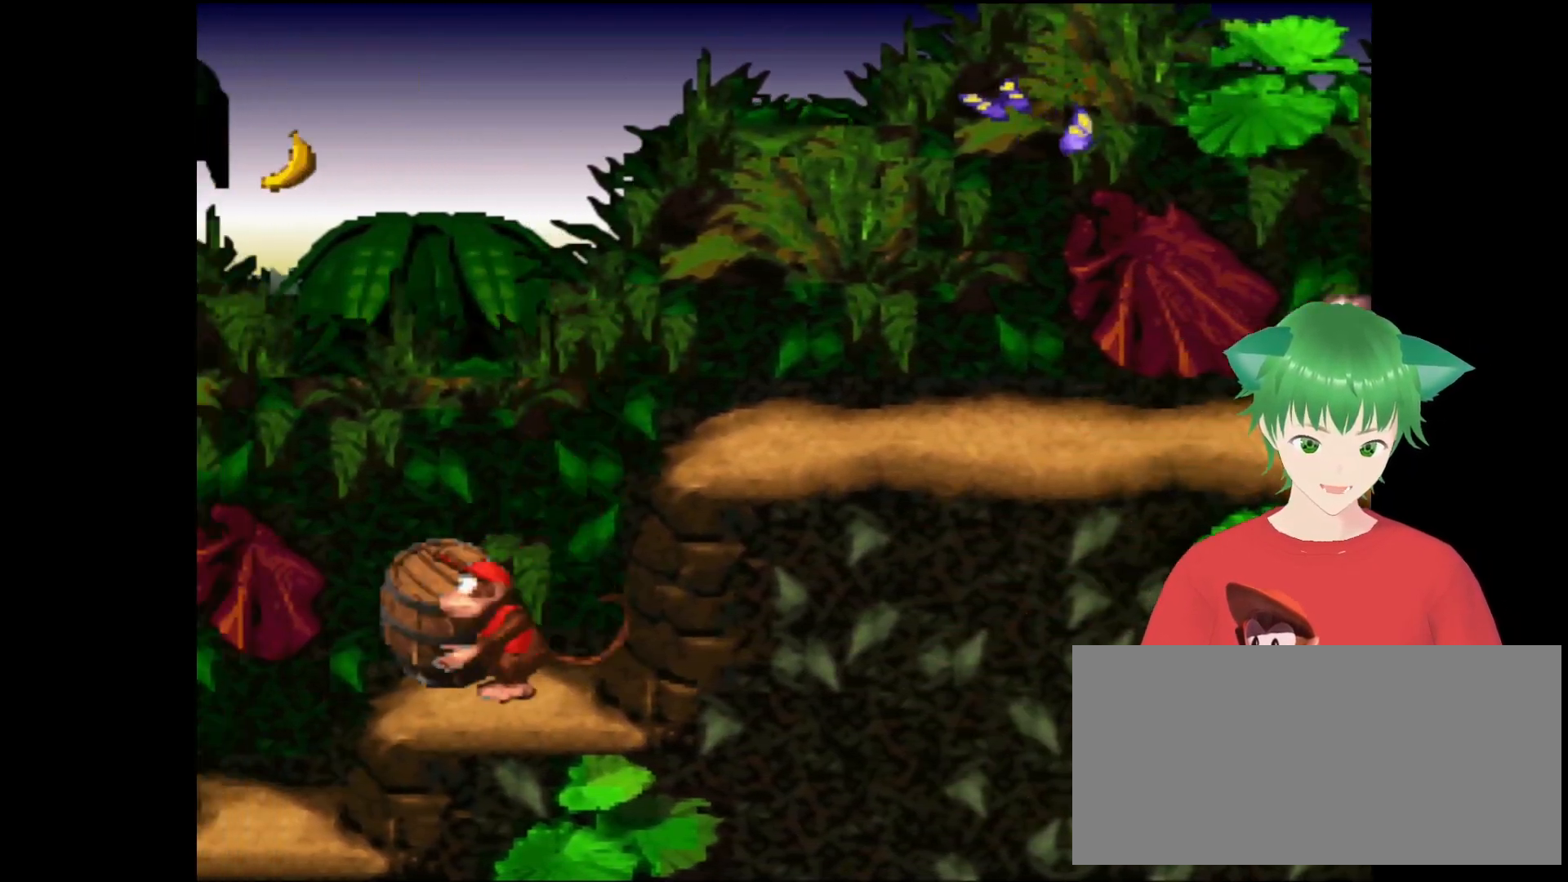
{"buttons": ["B", "Y", "DPAD_RIGHT"], "events": [[100, "DPAD_RIGHT", "down"], [133, "B", "down"]]}
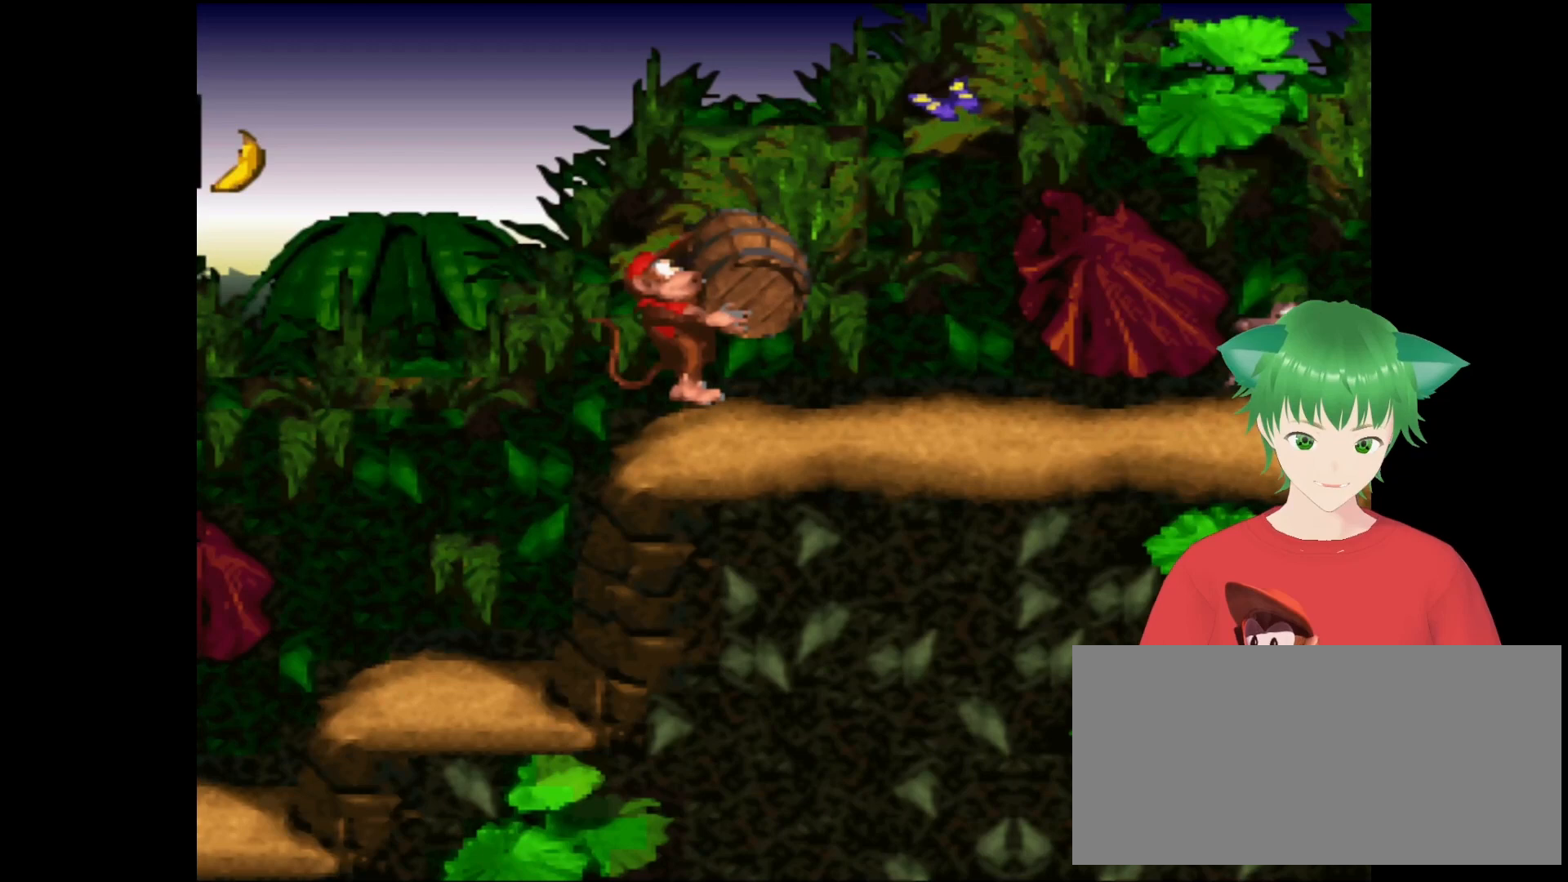
{"buttons": ["Y"], "events": [[67, "B", "up"], [300, "DPAD_RIGHT", "up"]]}
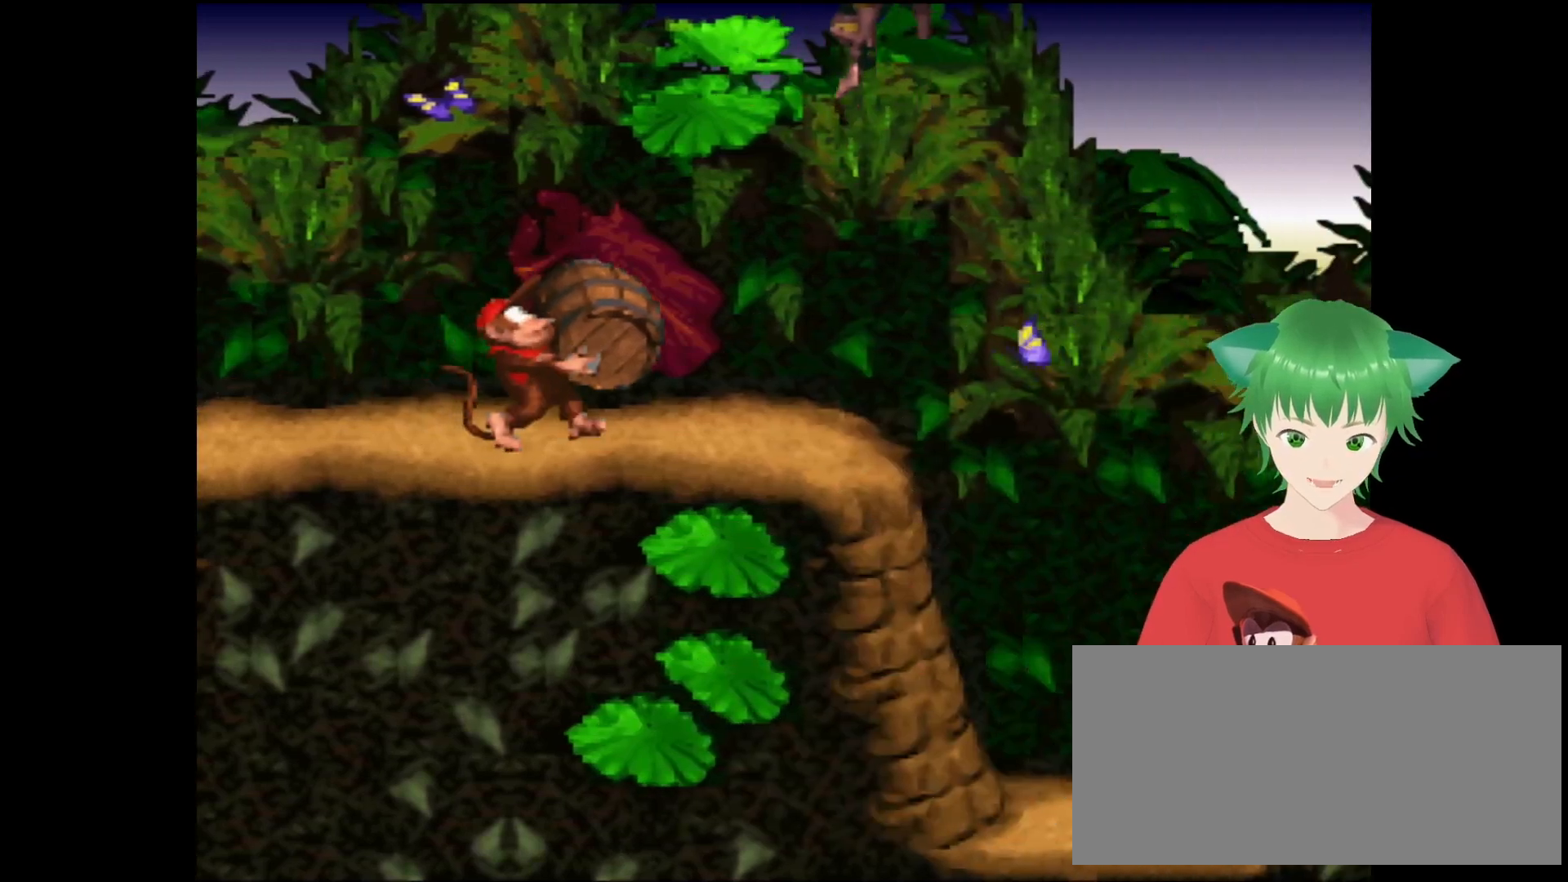
{"buttons": ["Y"], "events": []}
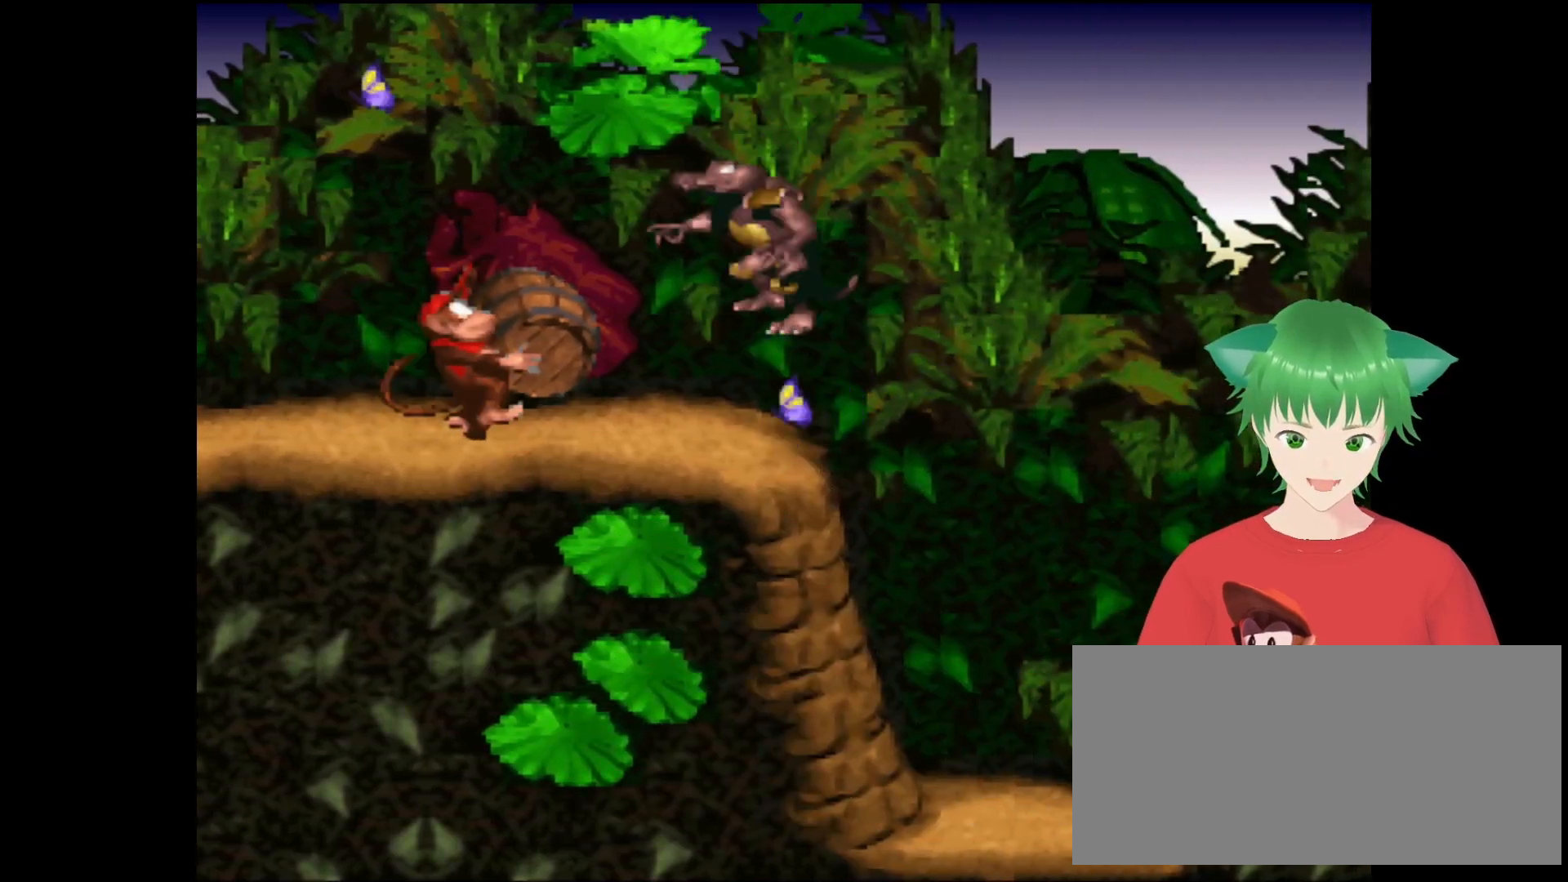
{"buttons": ["B", "Y", "DPAD_RIGHT"], "events": [[33, "B", "down"], [33, "DPAD_RIGHT", "down"], [200, "DPAD_UP", "down"], [467, "DPAD_UP", "up"]]}
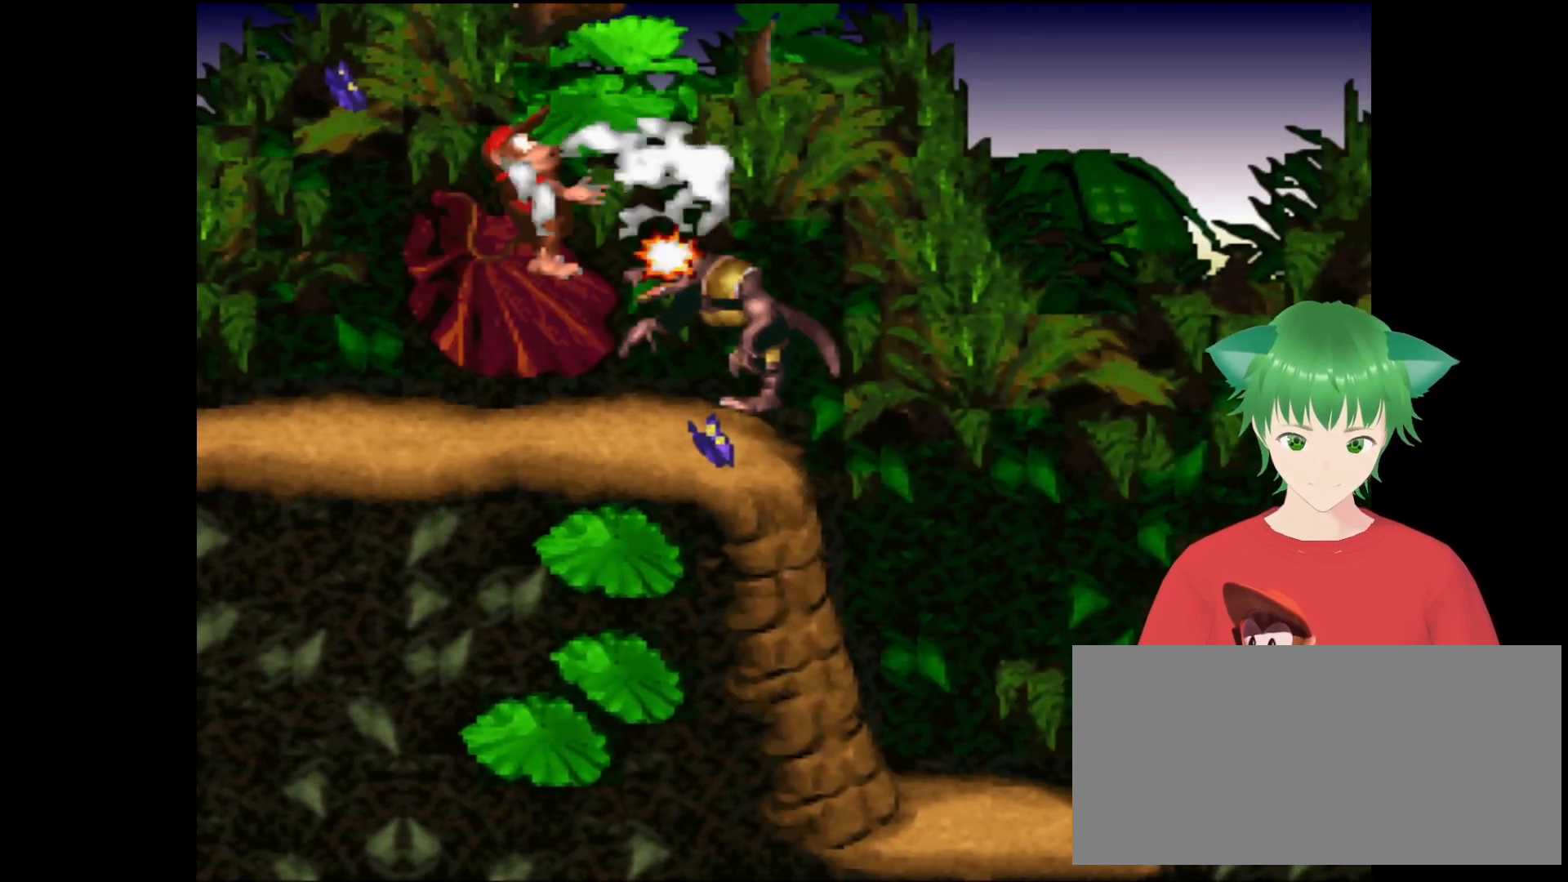
{"buttons": ["B", "Y", "DPAD_RIGHT"], "events": [[333, "DPAD_UP", "down"], [400, "DPAD_UP", "up"]]}
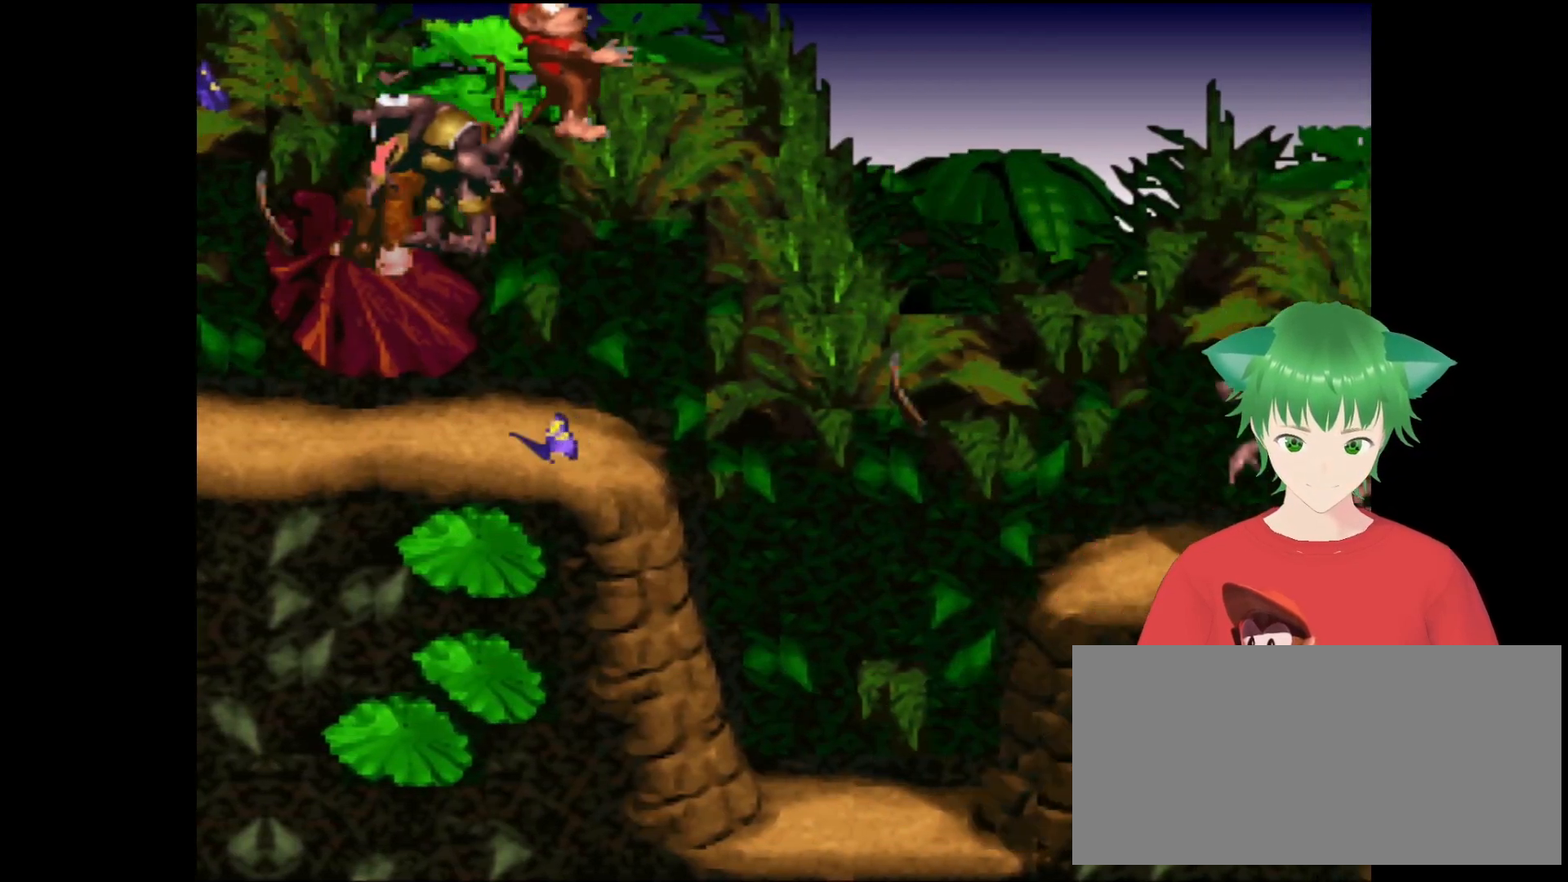
{"buttons": ["DPAD_UP", "DPAD_RIGHT"], "events": [[100, "DPAD_UP", "down"], [133, "DPAD_UP", "up"], [267, "B", "up"], [267, "DPAD_UP", "down"], [333, "Y", "up"]]}
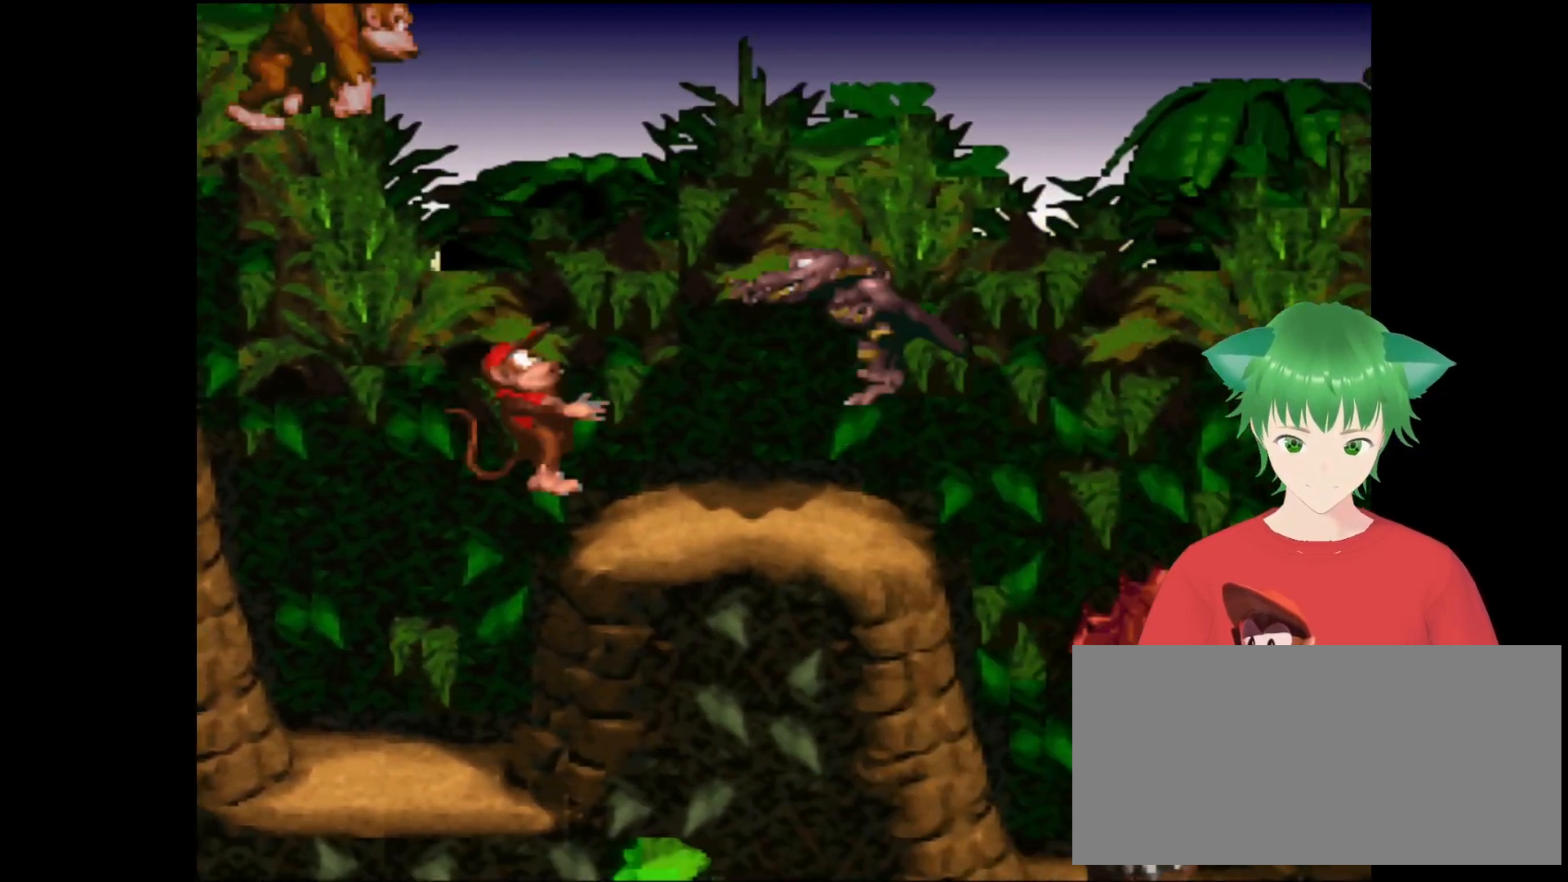
{"buttons": ["Y", "DPAD_UP"], "events": [[100, "DPAD_RIGHT", "up"], [133, "DPAD_UP", "up"], [133, "Y", "down"], [233, "DPAD_RIGHT", "down"], [467, "DPAD_UP", "down"], [500, "DPAD_RIGHT", "up"]]}
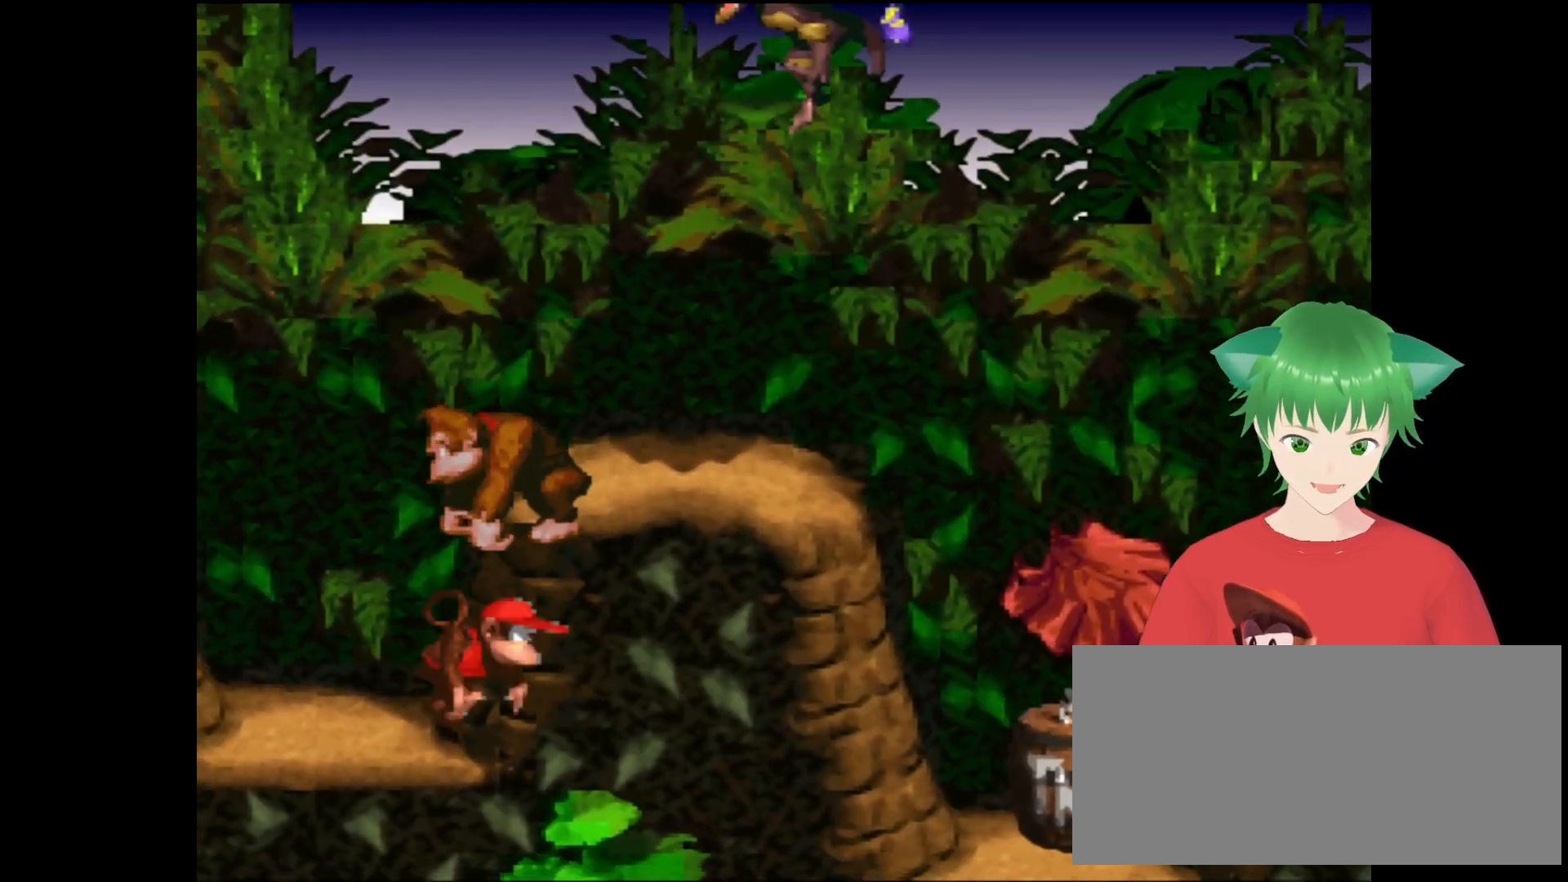
{"buttons": ["B", "DPAD_RIGHT"], "events": [[33, "DPAD_UP", "up"], [67, "Y", "up"], [333, "B", "down"], [500, "DPAD_RIGHT", "down"]]}
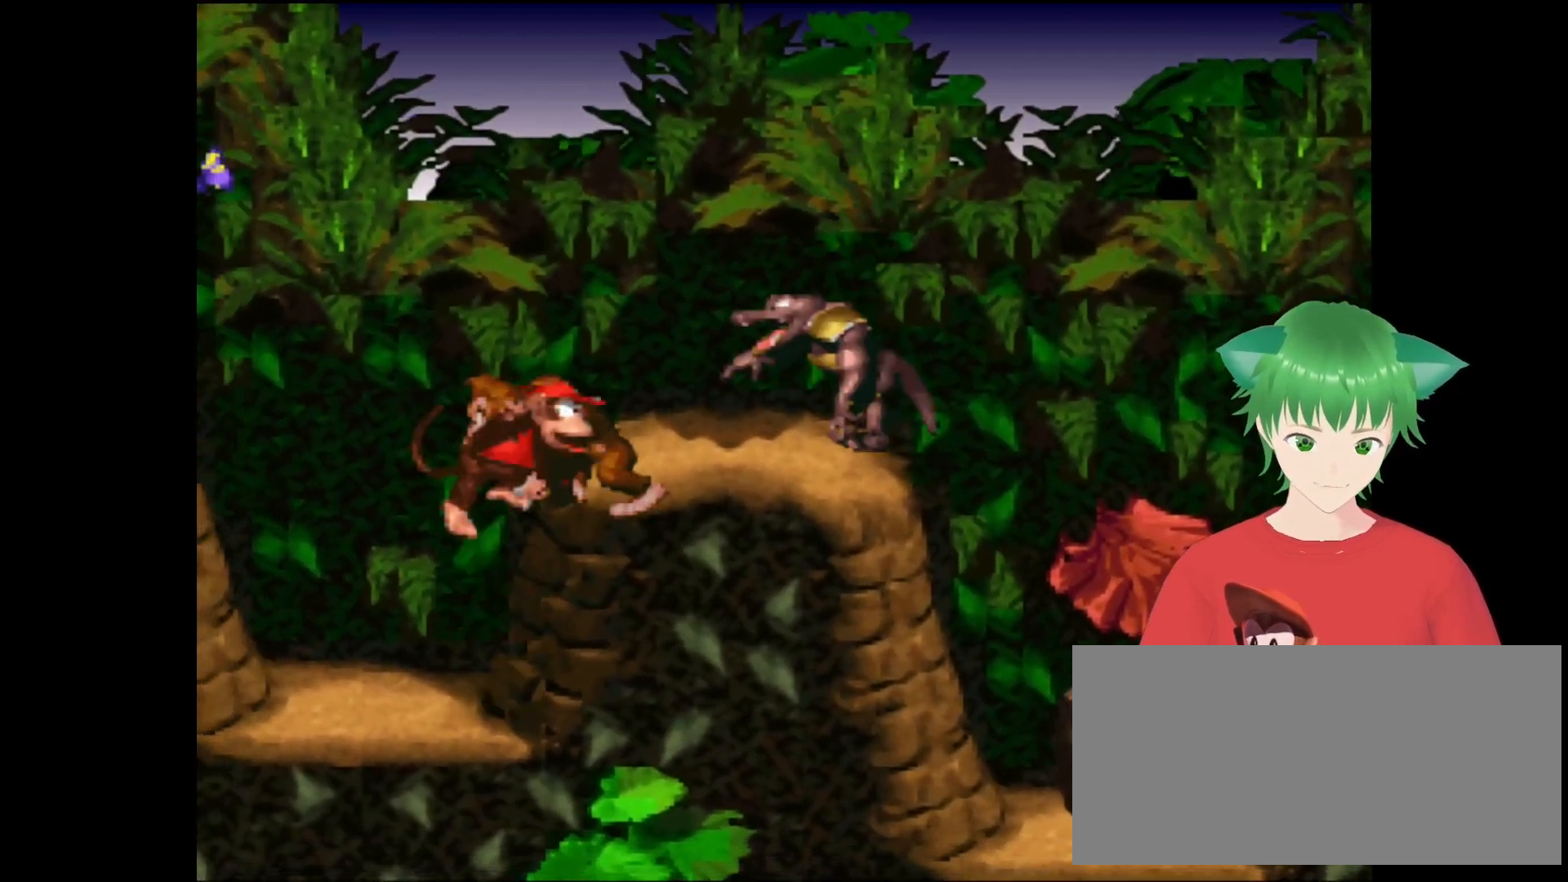
{"buttons": [], "events": [[67, "B", "up"], [133, "DPAD_RIGHT", "up"]]}
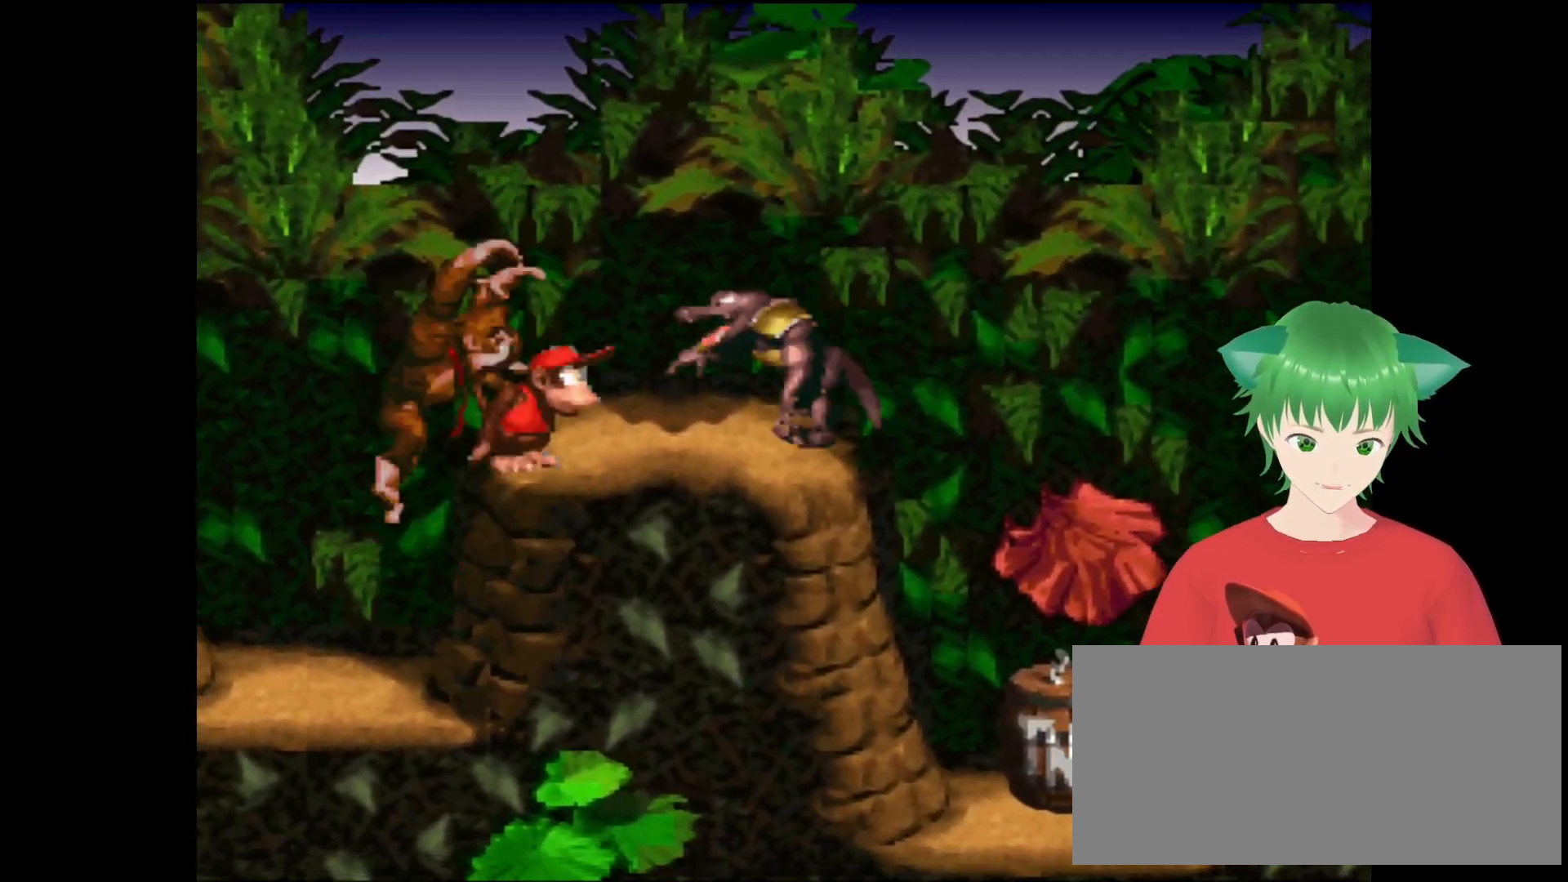
{"buttons": [], "events": [[133, "DPAD_RIGHT", "down"], [200, "Y", "down"], [267, "DPAD_RIGHT", "up"], [267, "Y", "up"]]}
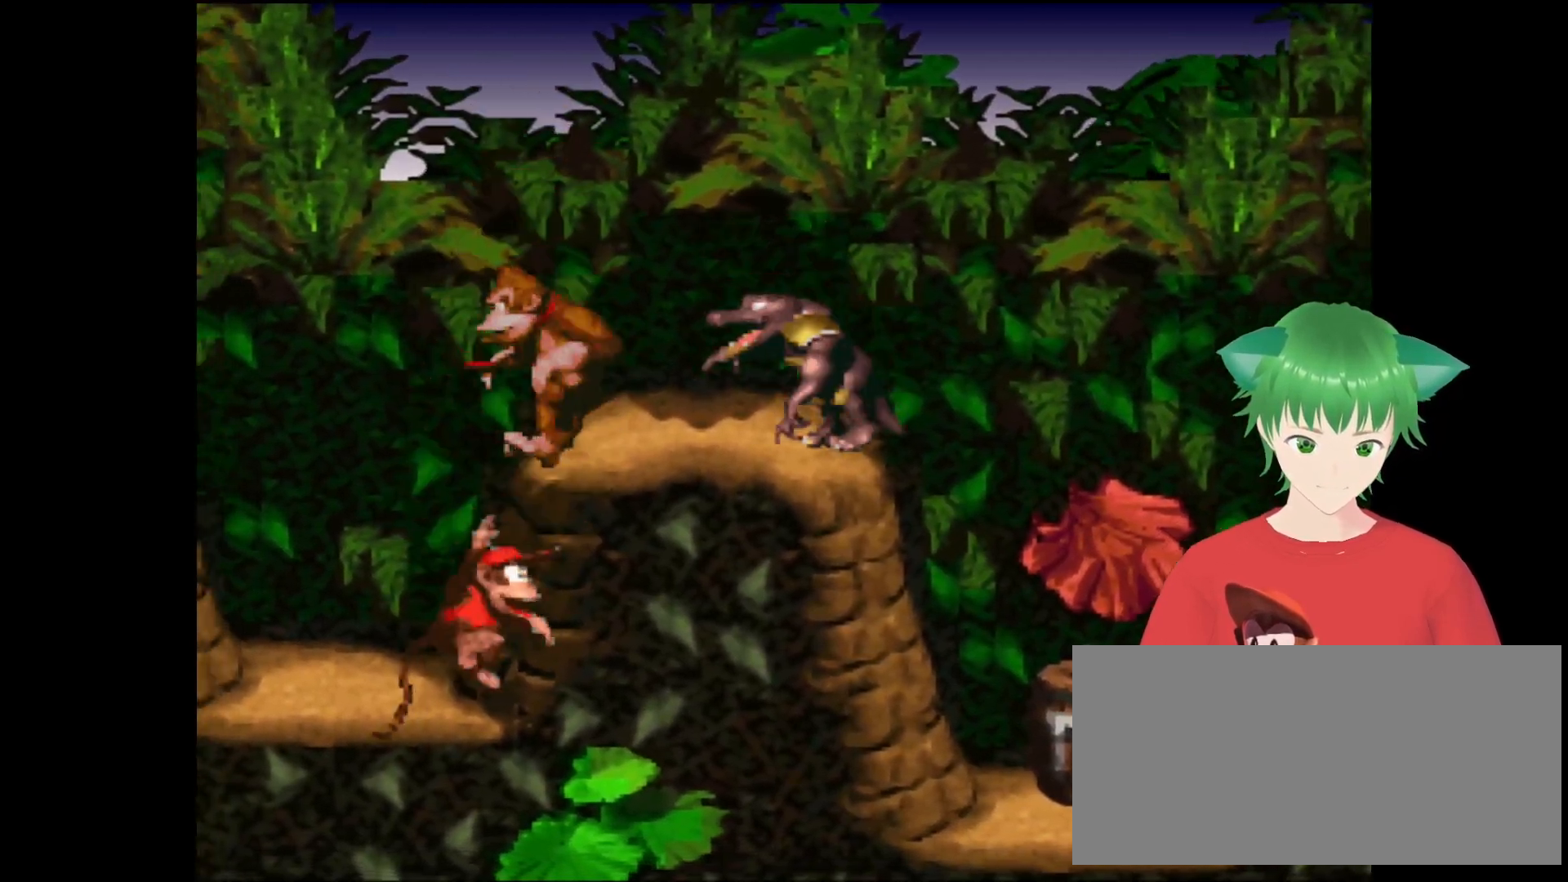
{"buttons": ["DPAD_RIGHT"], "events": [[233, "B", "down"], [300, "DPAD_RIGHT", "down"], [433, "B", "up"]]}
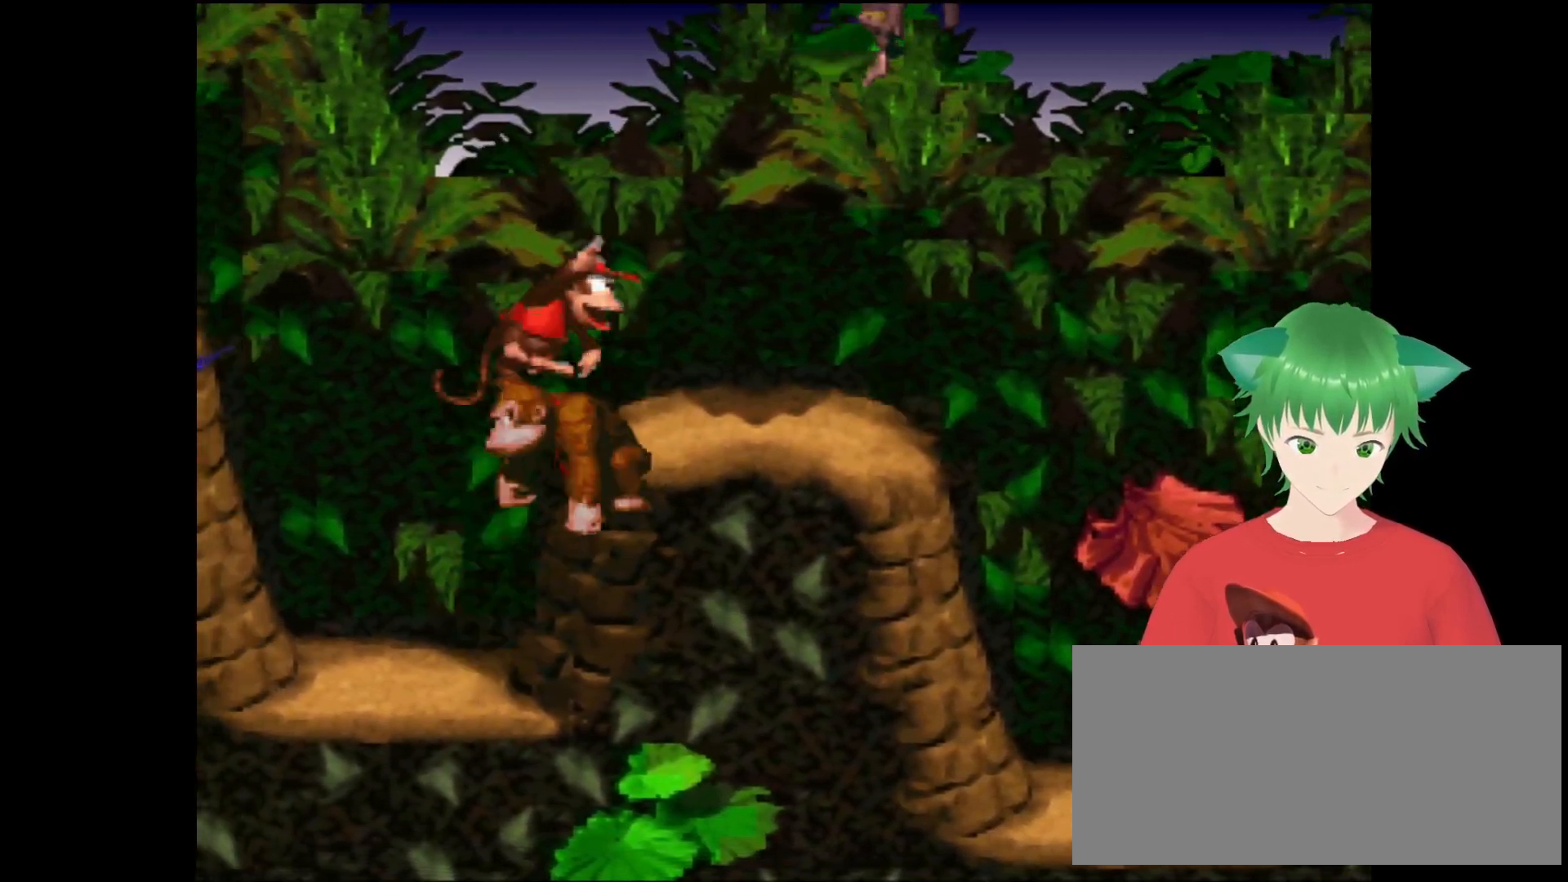
{"buttons": ["B"], "events": [[33, "DPAD_RIGHT", "up"], [467, "B", "down"]]}
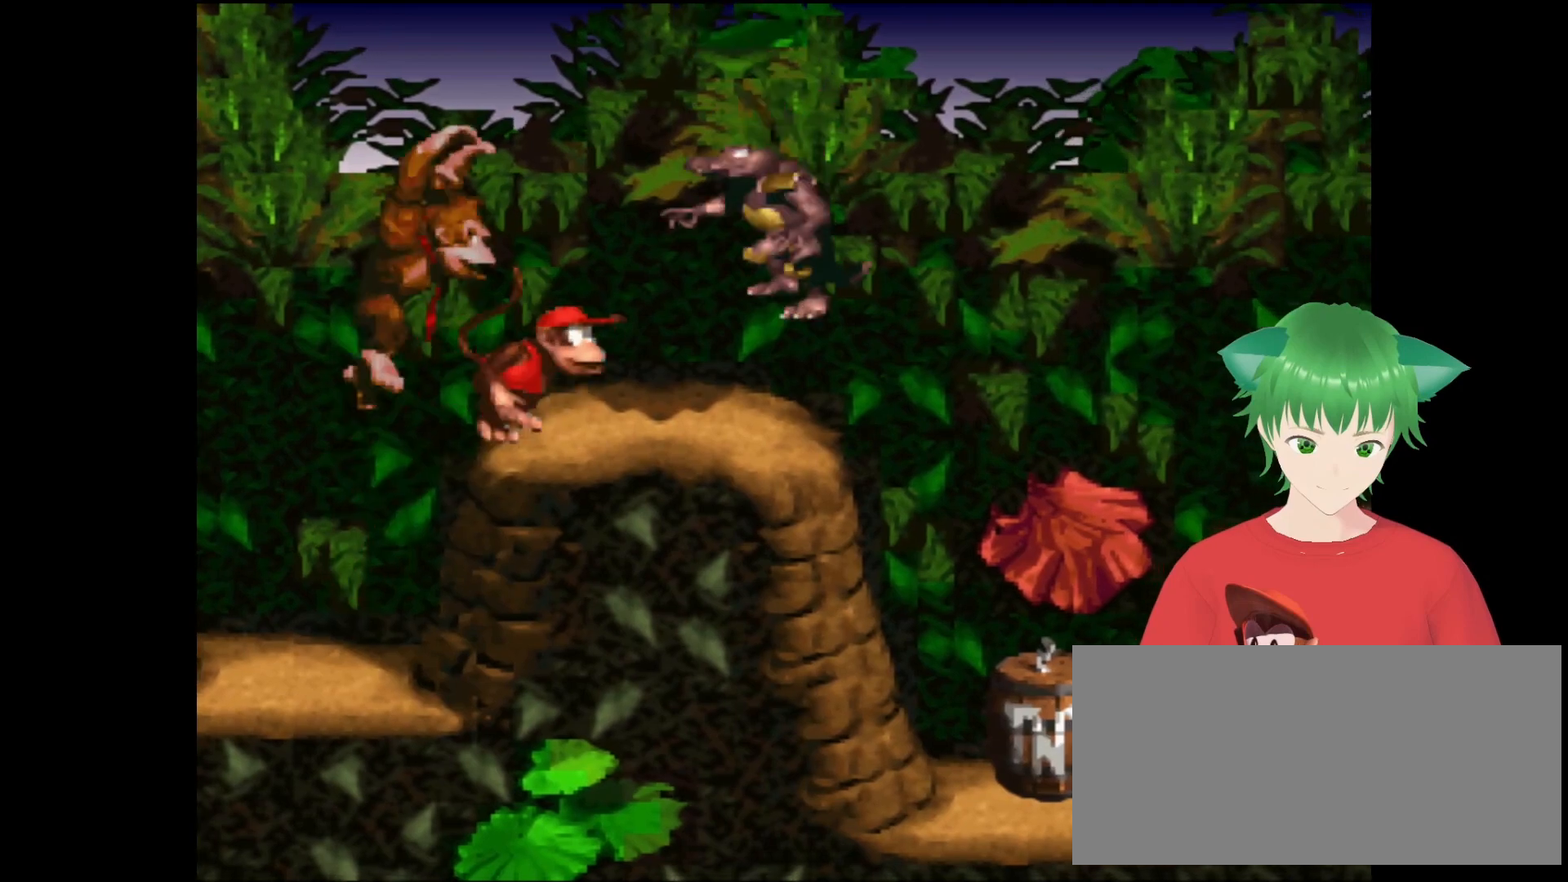
{"buttons": ["DPAD_RIGHT"], "events": [[33, "DPAD_RIGHT", "down"], [400, "B", "up"]]}
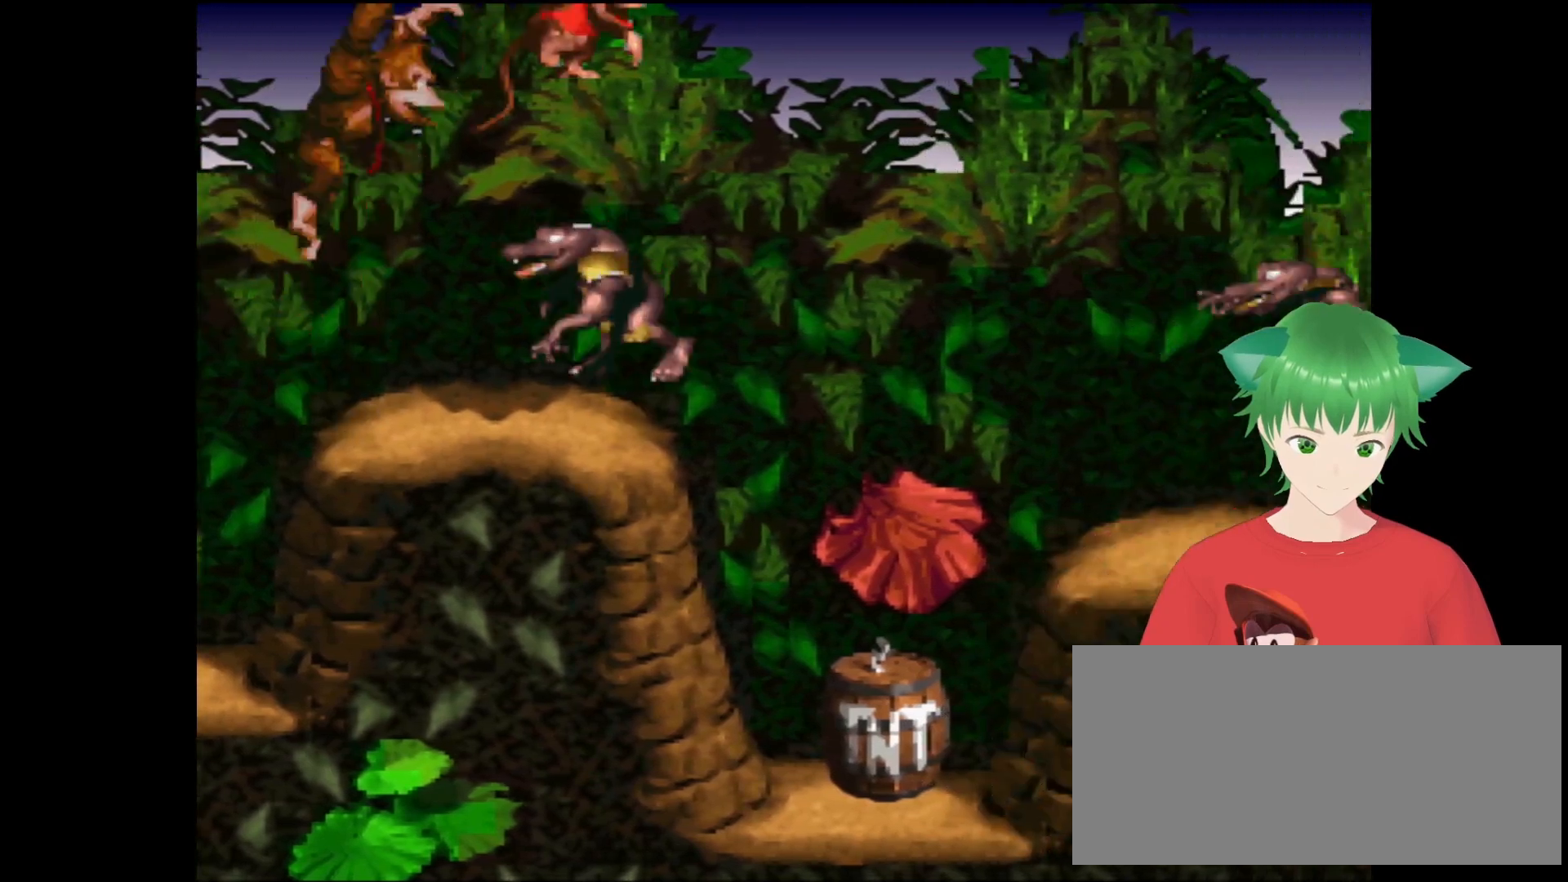
{"buttons": ["Y", "DPAD_RIGHT"], "events": [[167, "Y", "down"]]}
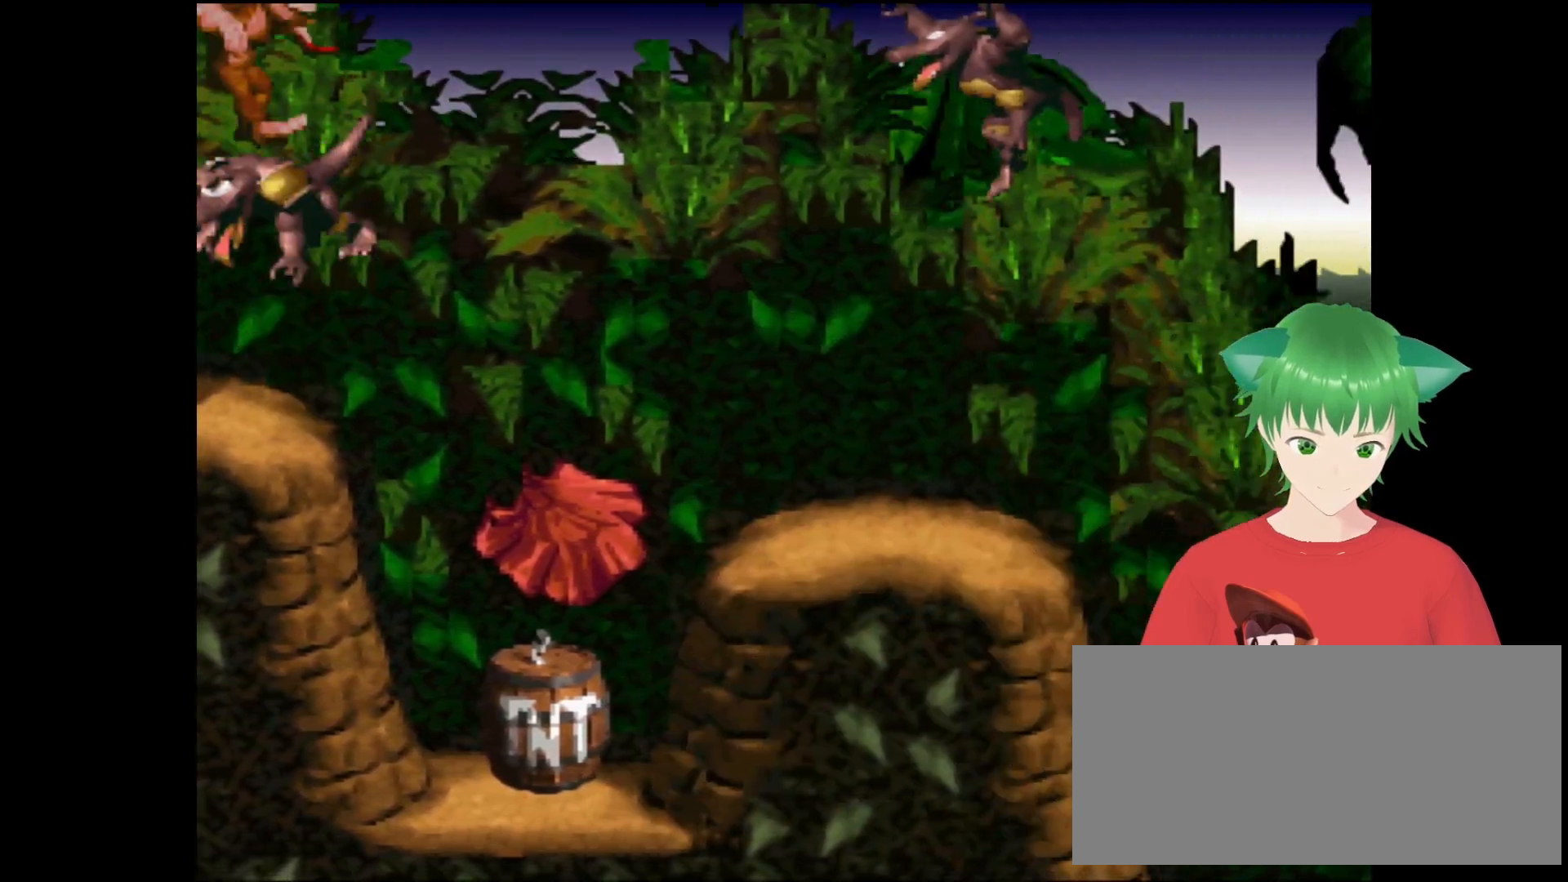
{"buttons": ["Y", "DPAD_RIGHT"], "events": []}
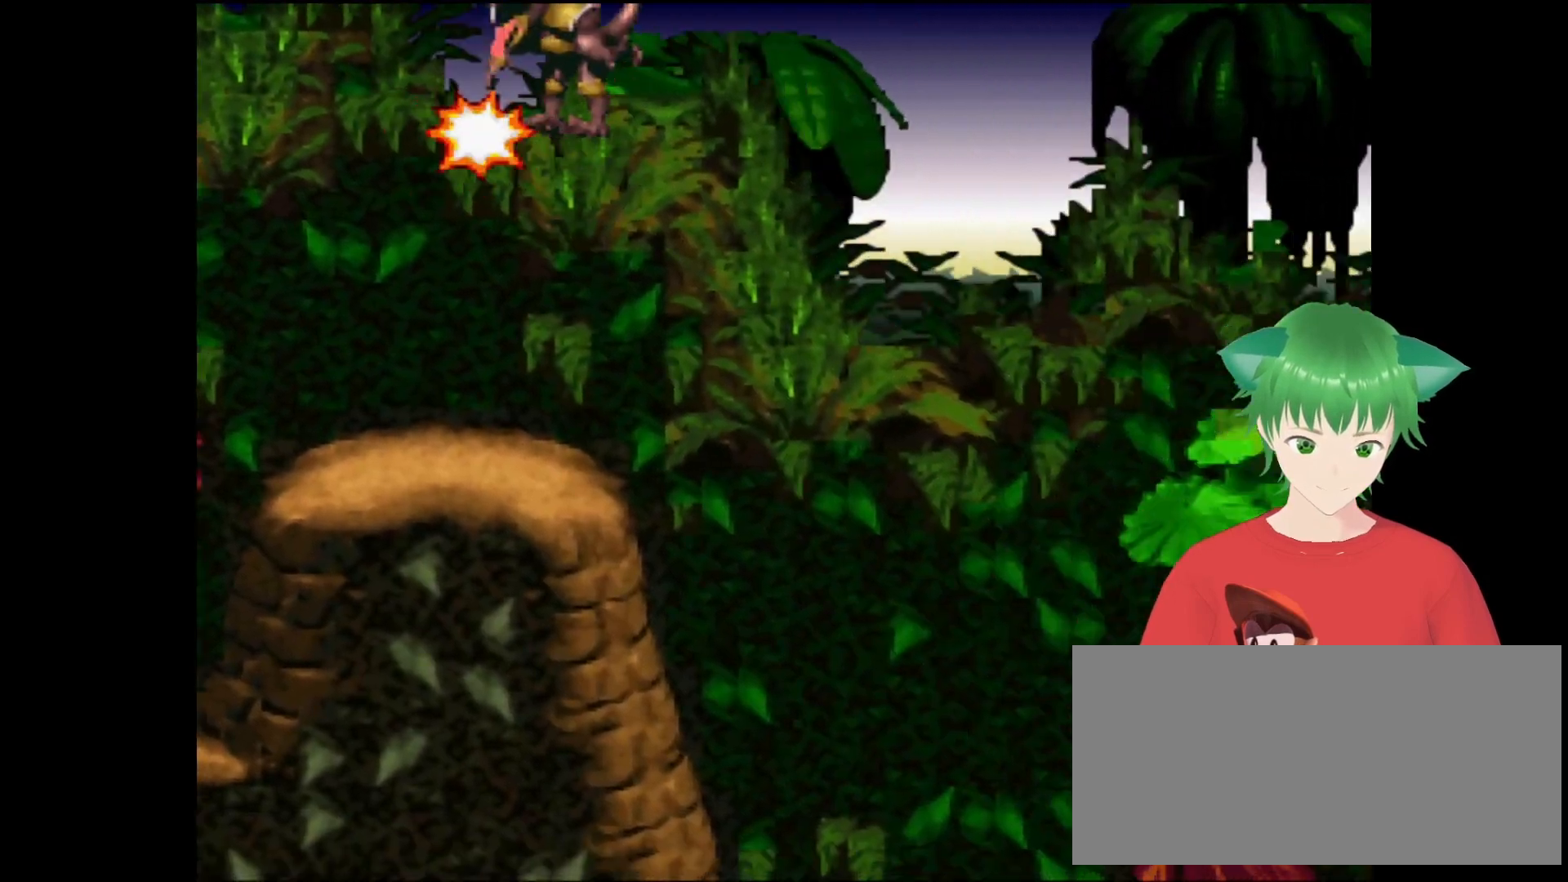
{"buttons": ["Y", "DPAD_RIGHT"], "events": []}
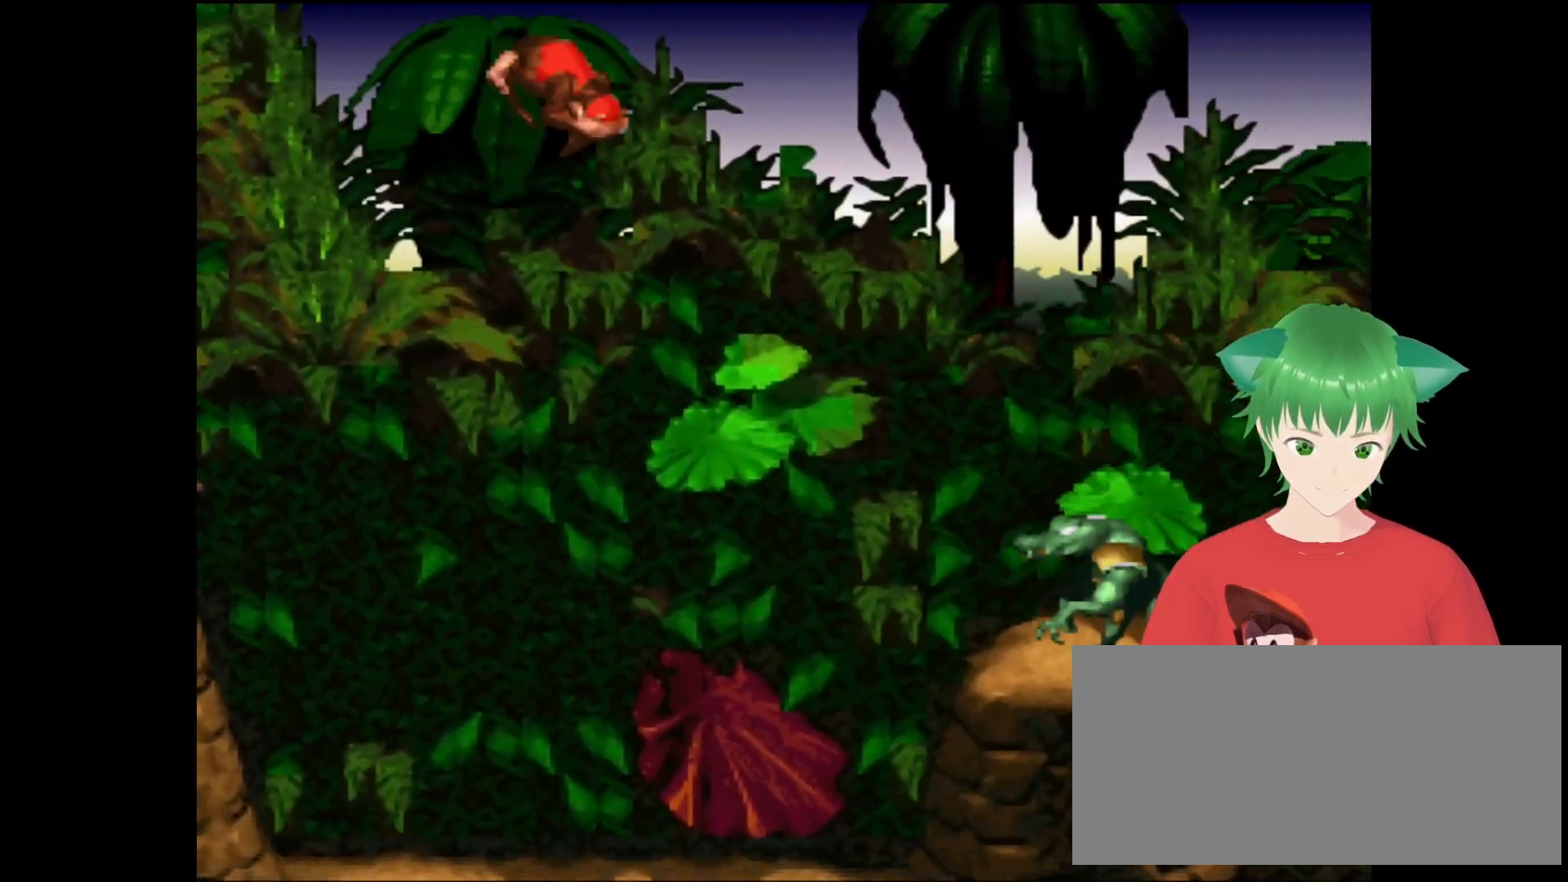
{"buttons": ["Y", "DPAD_LEFT"], "events": [[67, "DPAD_RIGHT", "up"], [133, "B", "down"], [133, "DPAD_RIGHT", "down"], [200, "B", "up"], [300, "DPAD_UP", "down"], [367, "DPAD_RIGHT", "up"], [400, "B", "down"], [400, "DPAD_LEFT", "down"], [433, "B", "up"], [433, "DPAD_UP", "up"]]}
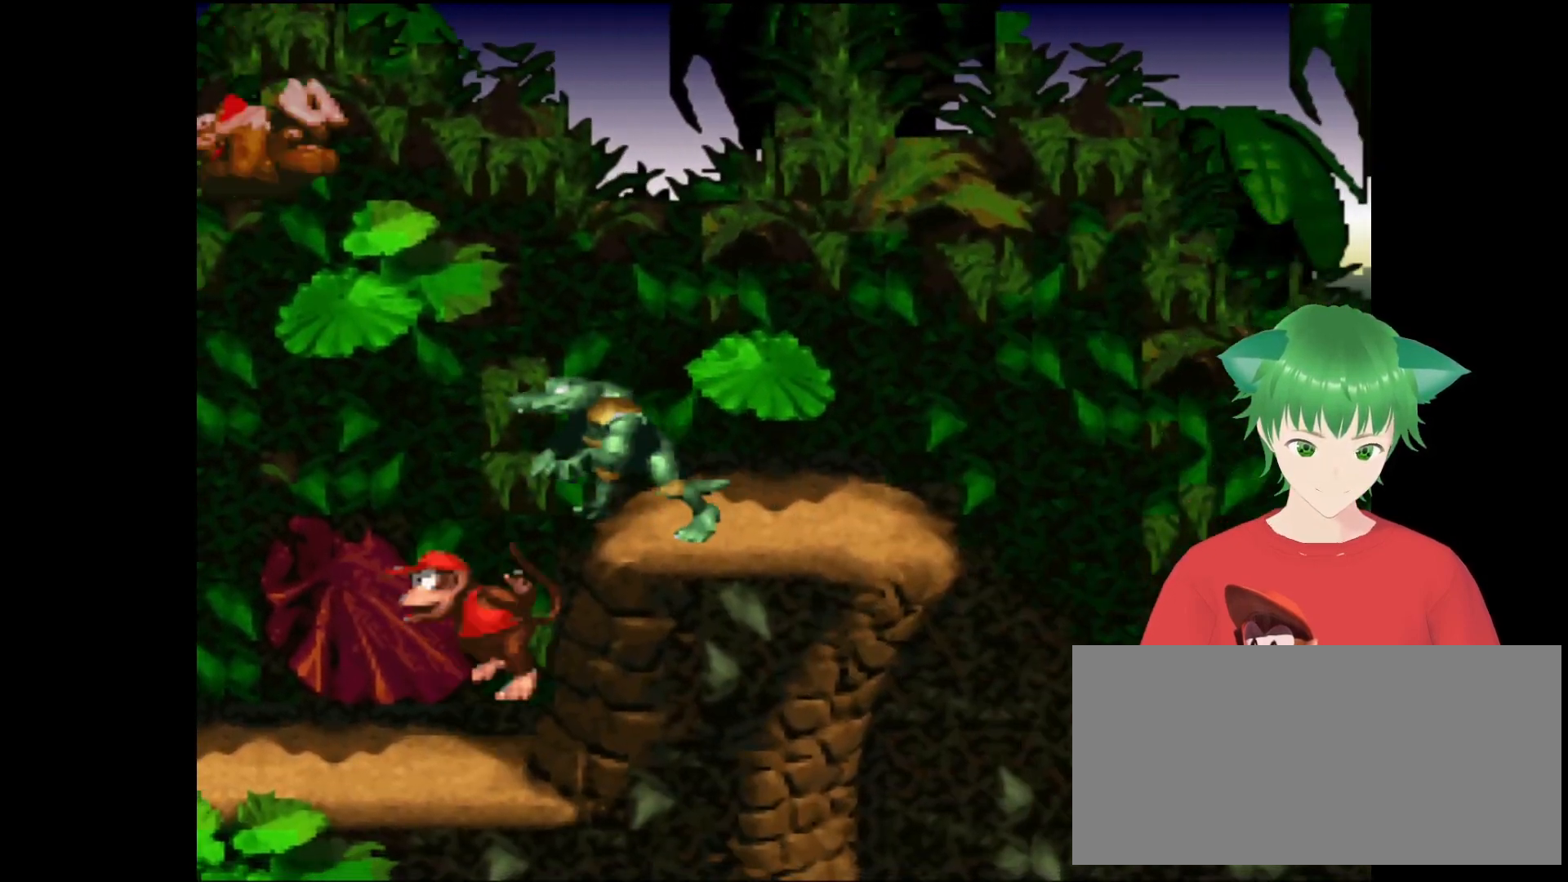
{"buttons": ["Y"], "events": [[500, "DPAD_LEFT", "up"]]}
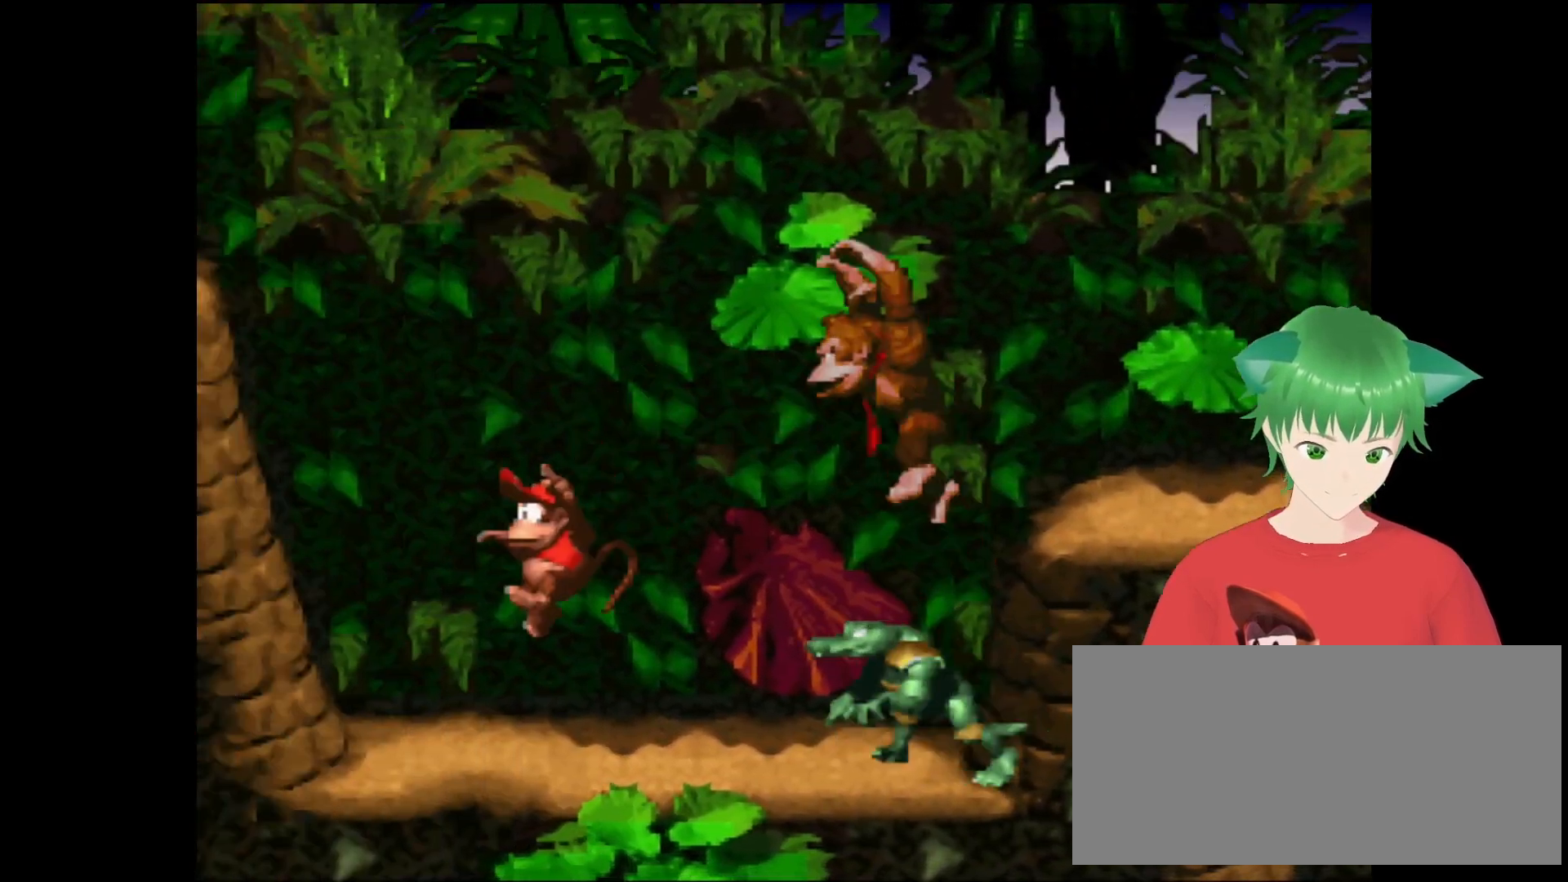
{"buttons": ["Y", "DPAD_RIGHT"], "events": [[133, "DPAD_RIGHT", "down"], [200, "B", "down"], [433, "B", "up"]]}
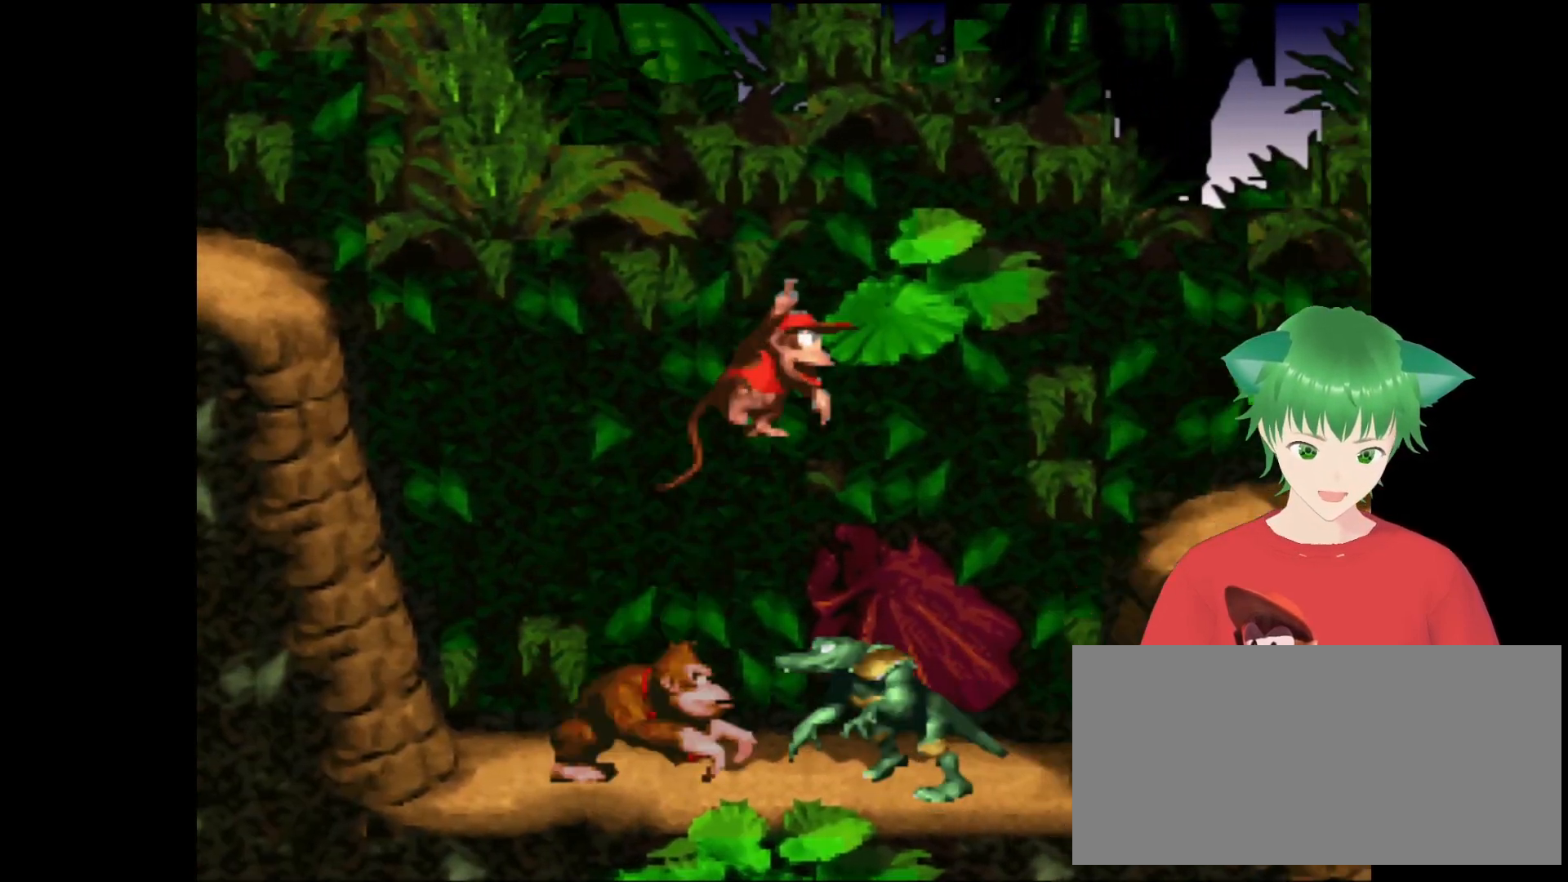
{"buttons": ["B", "Y", "DPAD_UP", "DPAD_RIGHT"], "events": [[333, "DPAD_UP", "down"], [367, "B", "down"]]}
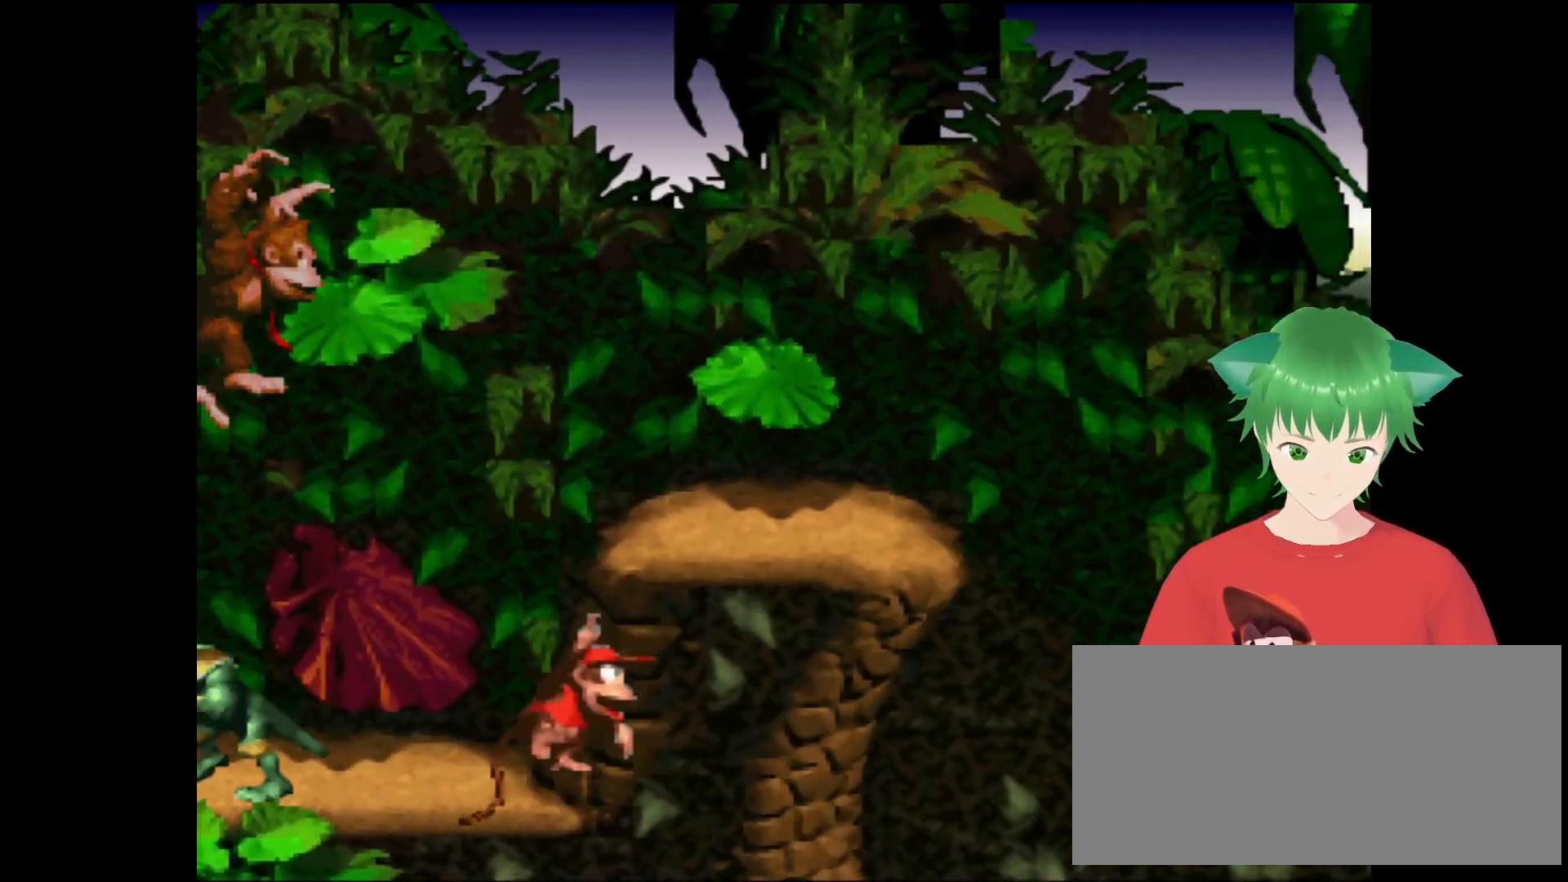
{"buttons": ["B", "Y", "DPAD_UP", "DPAD_RIGHT"], "events": [[167, "B", "up"], [333, "DPAD_UP", "up"], [500, "B", "down"], [500, "DPAD_UP", "down"]]}
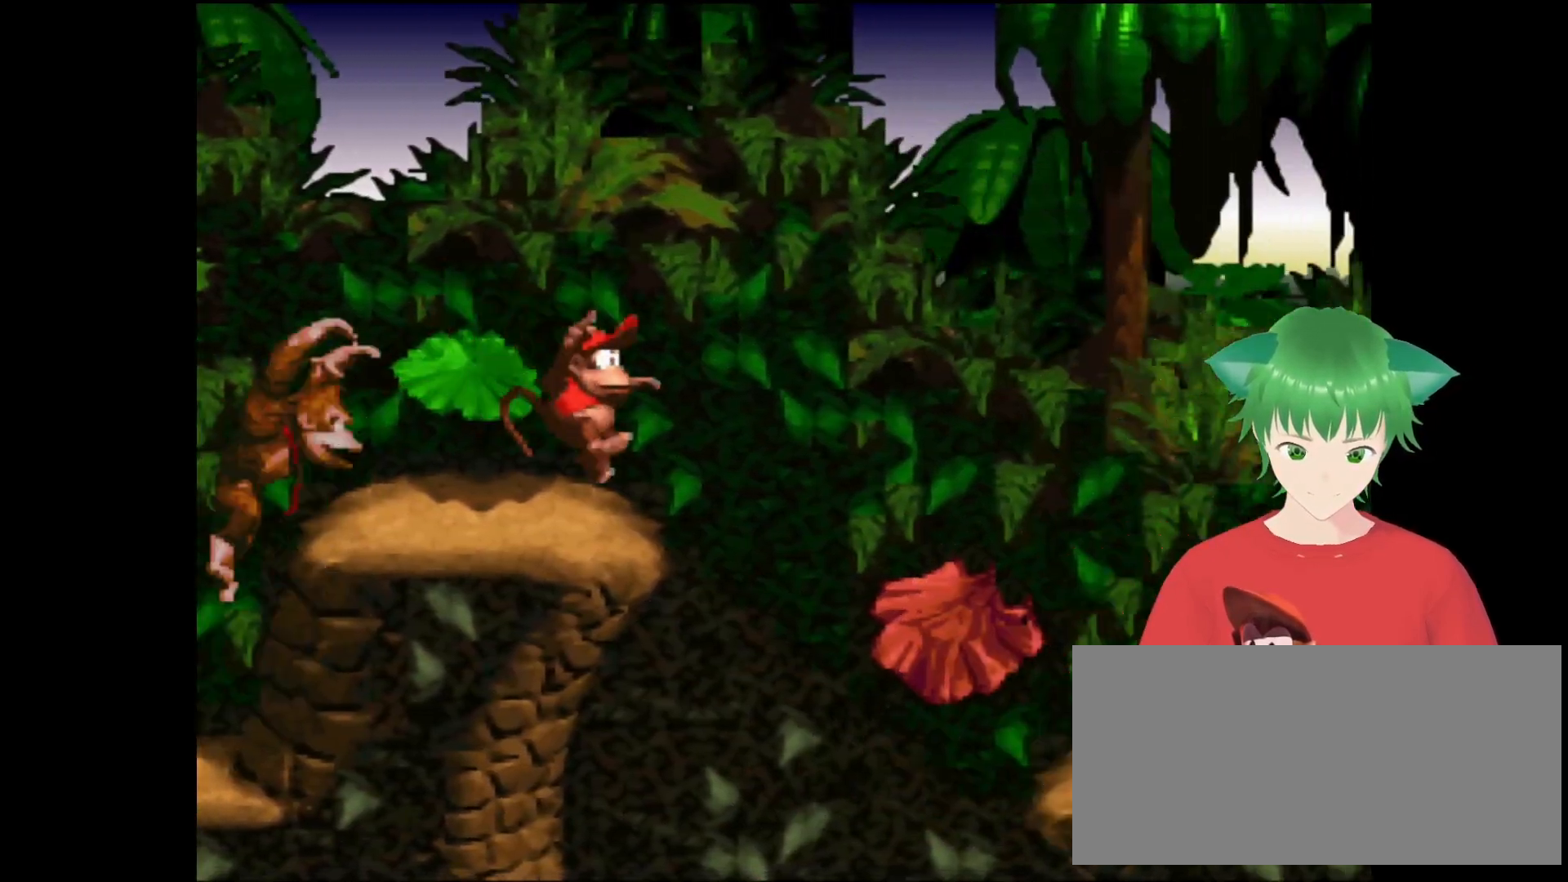
{"buttons": ["Y", "DPAD_UP", "DPAD_RIGHT"], "events": [[467, "B", "up"]]}
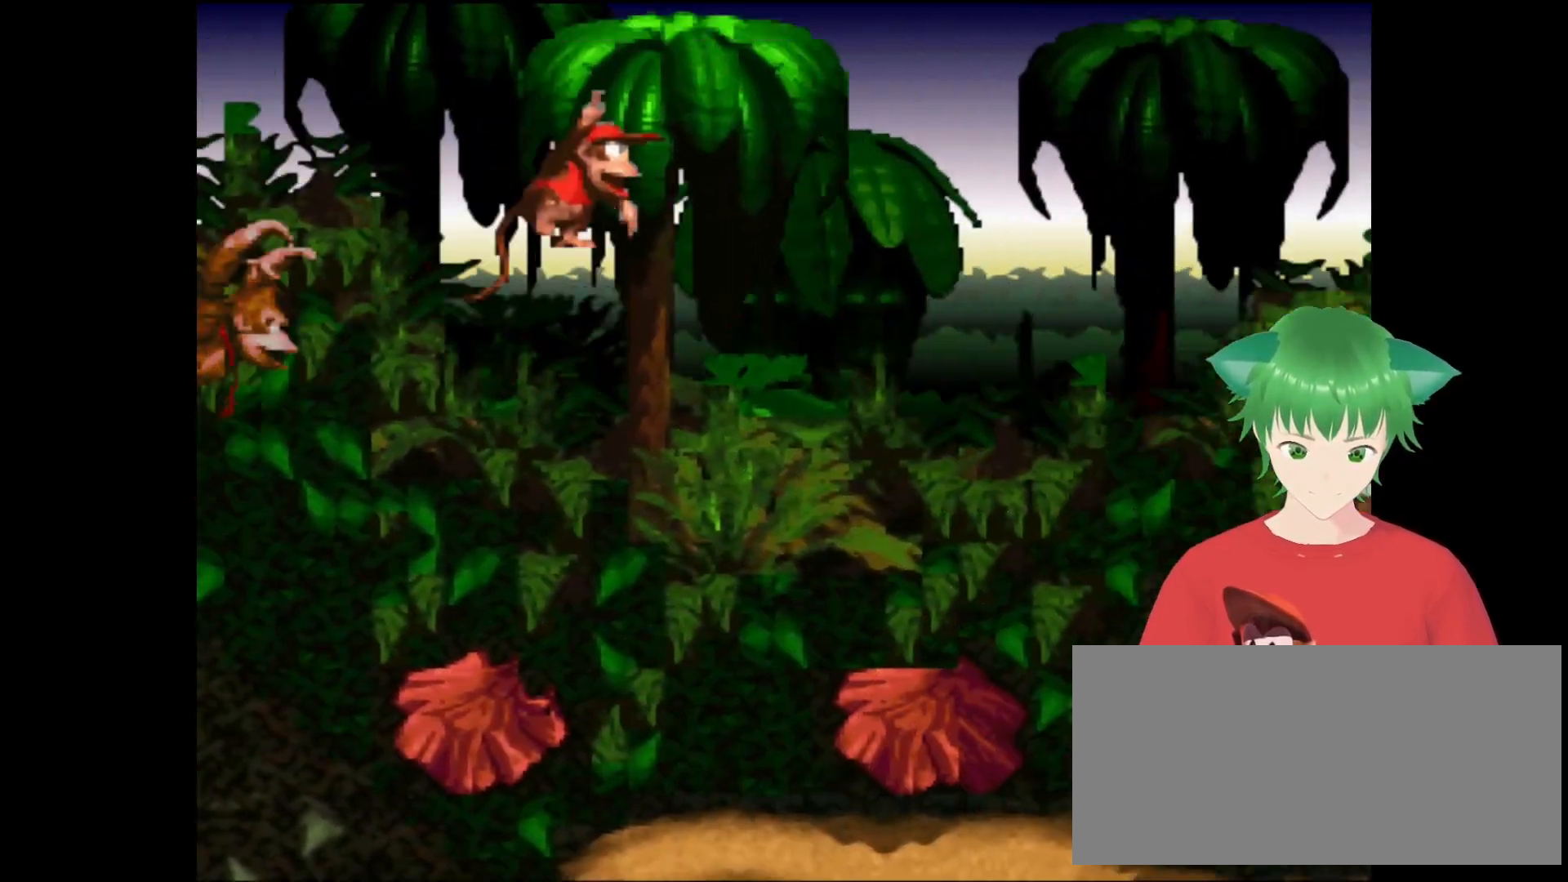
{"buttons": [], "events": [[167, "DPAD_UP", "up"], [300, "DPAD_RIGHT", "up"], [367, "Y", "up"]]}
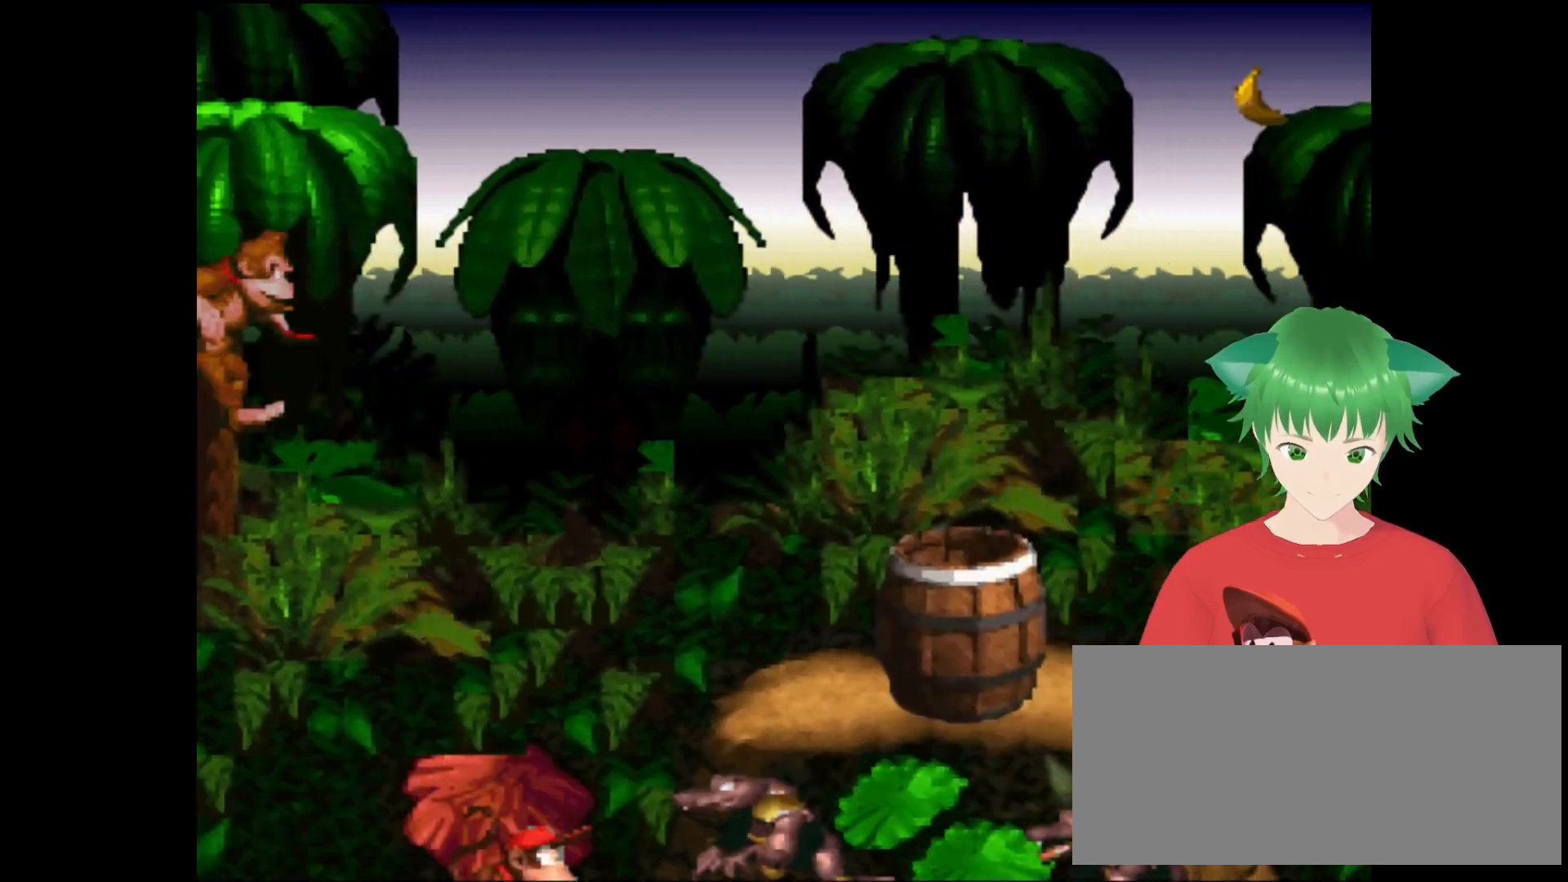
{"buttons": ["Y"], "events": [[67, "DPAD_RIGHT", "down"], [67, "Y", "down"], [433, "DPAD_RIGHT", "up"]]}